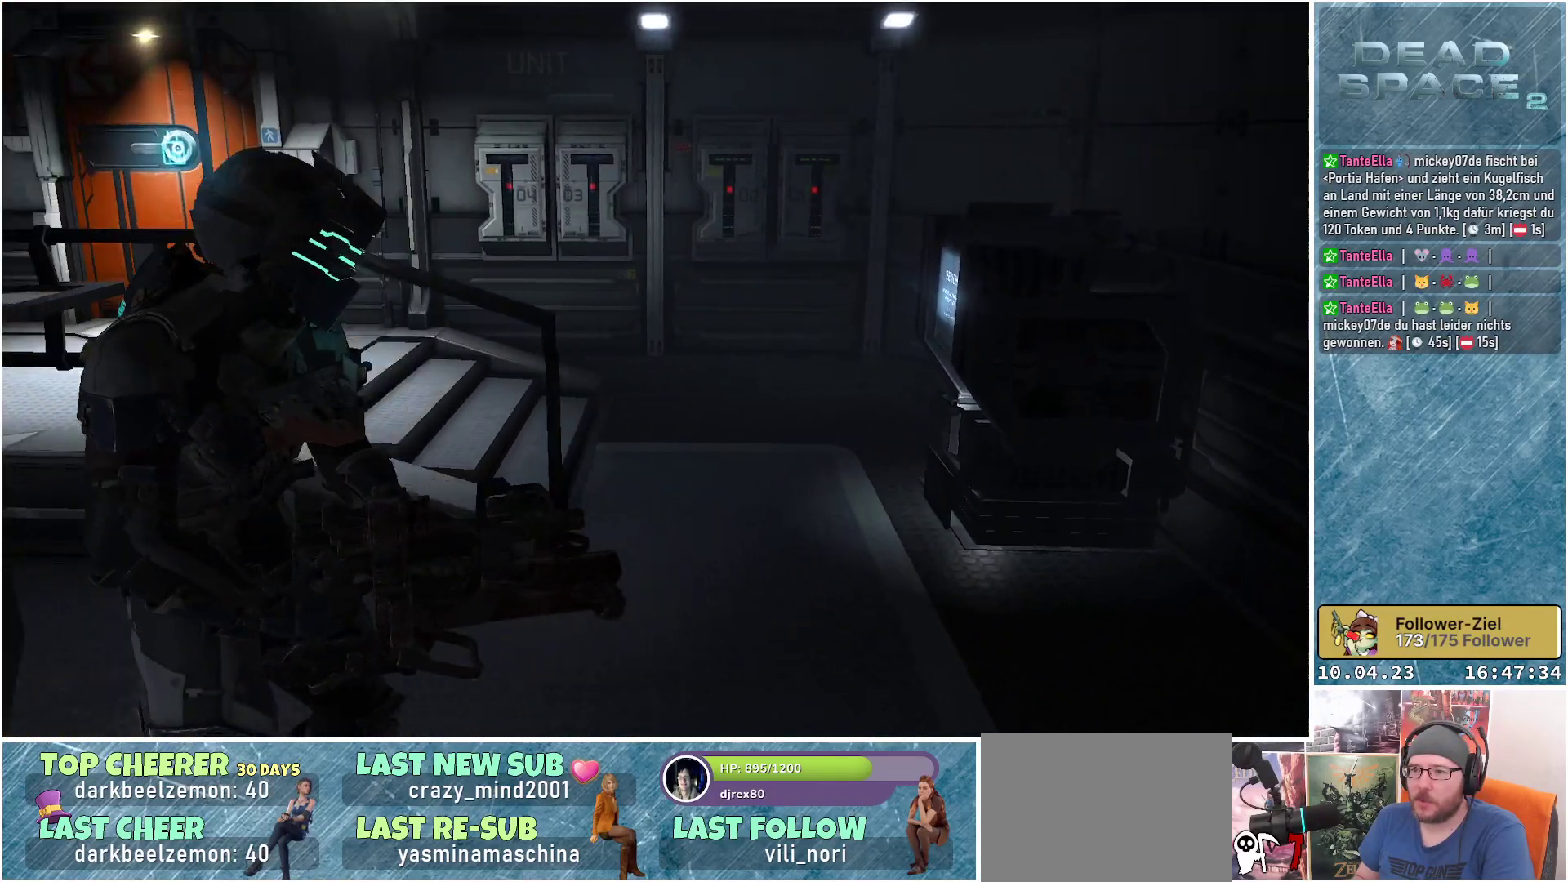
Gameplay with a controller (Xbox layout); each line is a JSON object with the inputs held at the frame after it. "events" lists button and stick changes between this image and that frame as [ms after this image, input, new state], when the widget could be followed in between. Not read: Z.
{"buttons": [], "left_stick": "center", "right_stick": "center", "events": [[200, "right_stick", "center"]]}
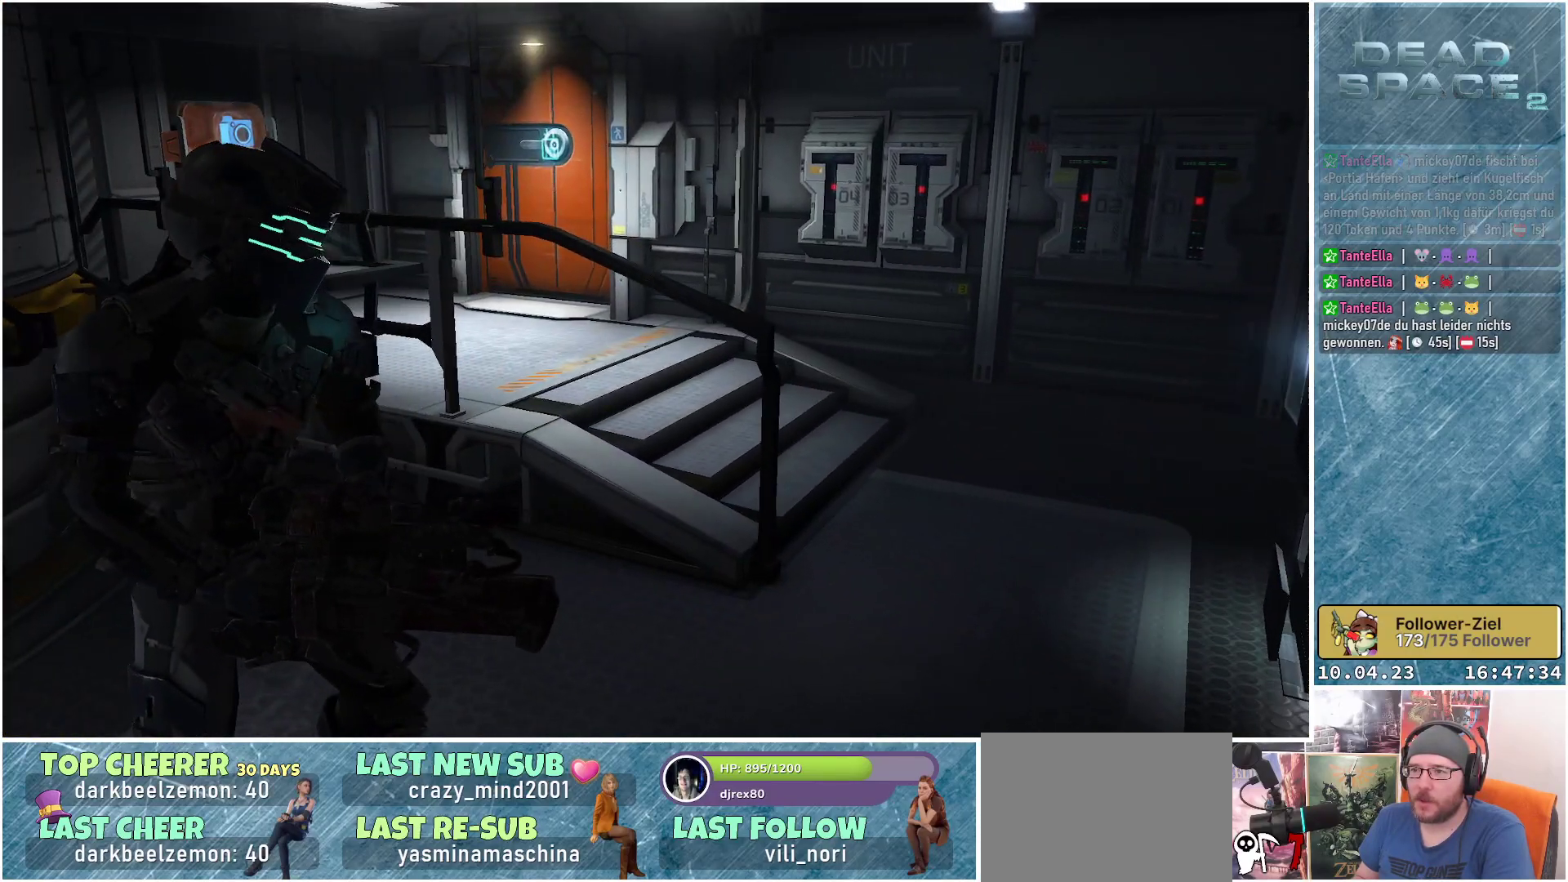
{"buttons": [], "left_stick": "up-right", "right_stick": "right", "events": [[83, "left_stick", "right"], [200, "right_stick", "right"], [283, "left_stick", "up-right"]]}
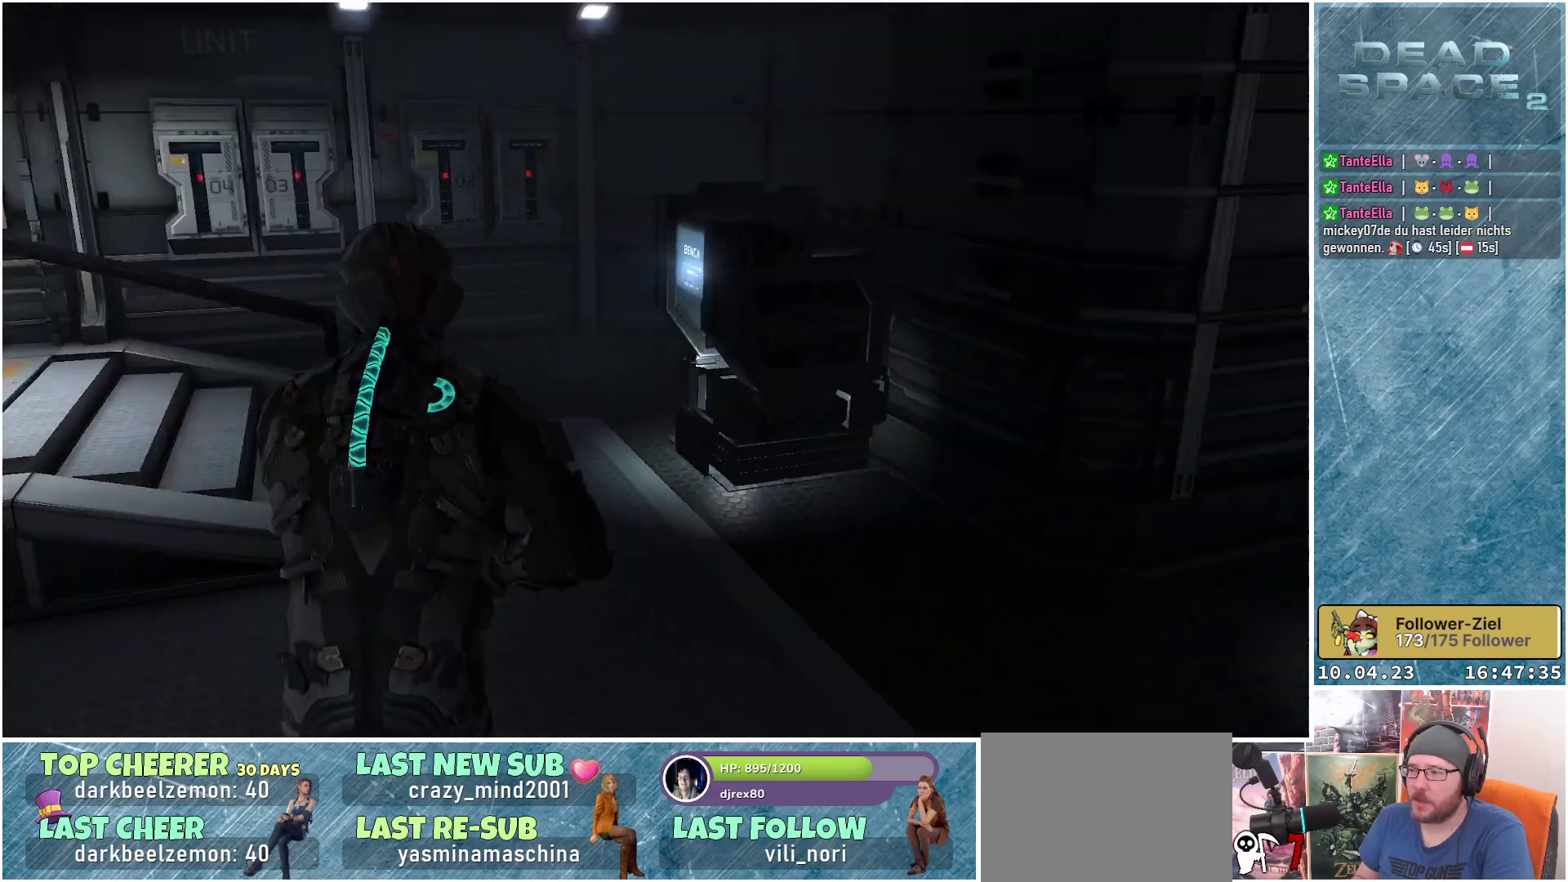
{"buttons": [], "left_stick": "up-left", "right_stick": "center", "events": [[100, "left_stick", "center"], [333, "right_stick", "center"], [367, "left_stick", "left"], [450, "left_stick", "up-left"]]}
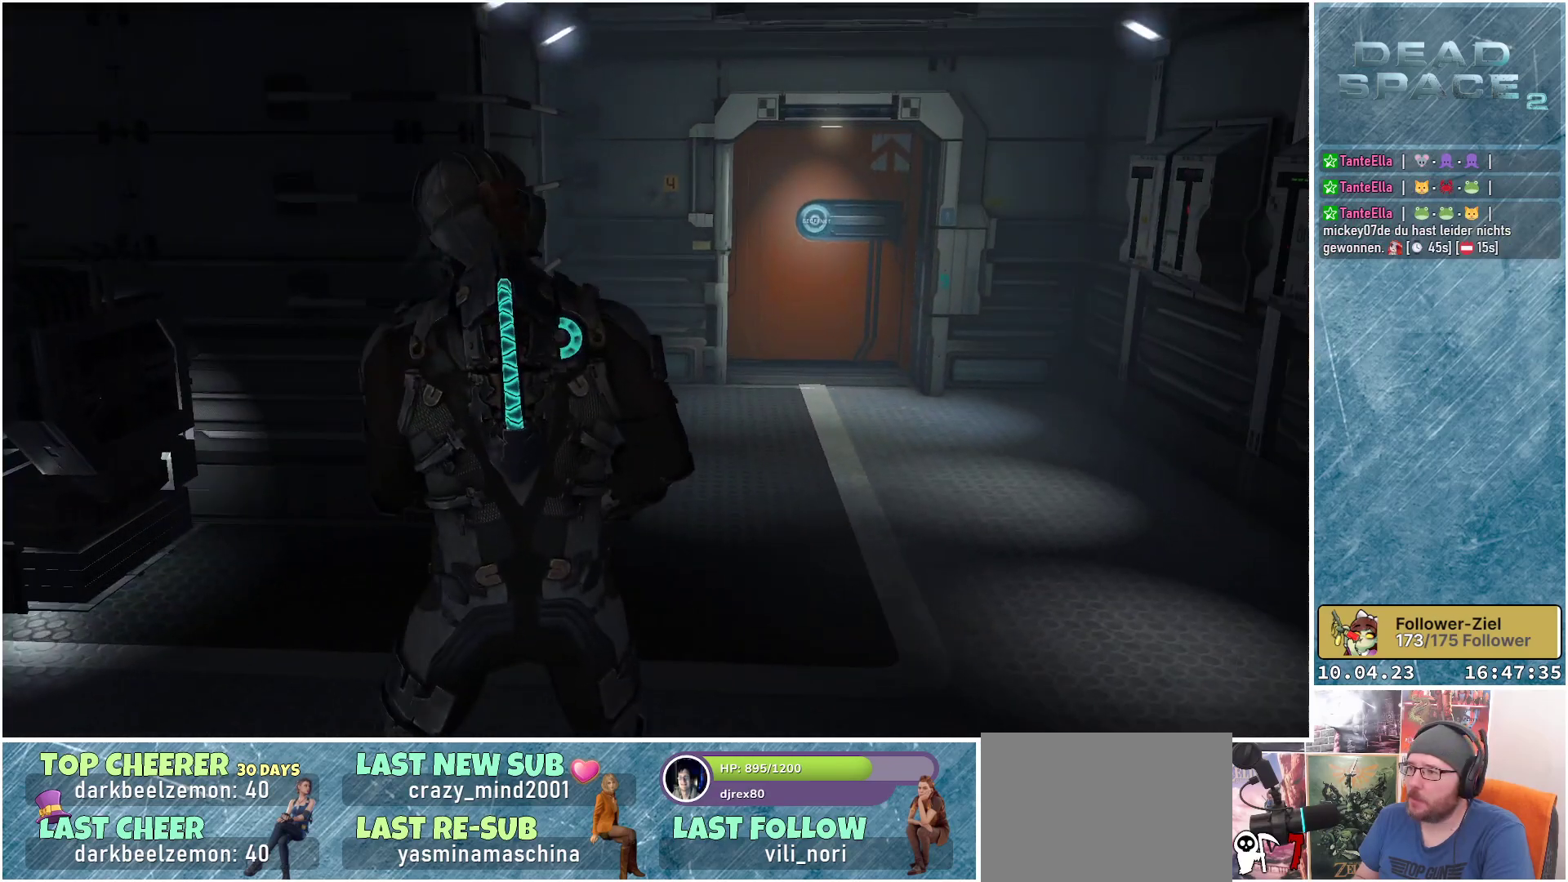
{"buttons": [], "left_stick": "center", "right_stick": "center", "events": [[233, "left_stick", "center"]]}
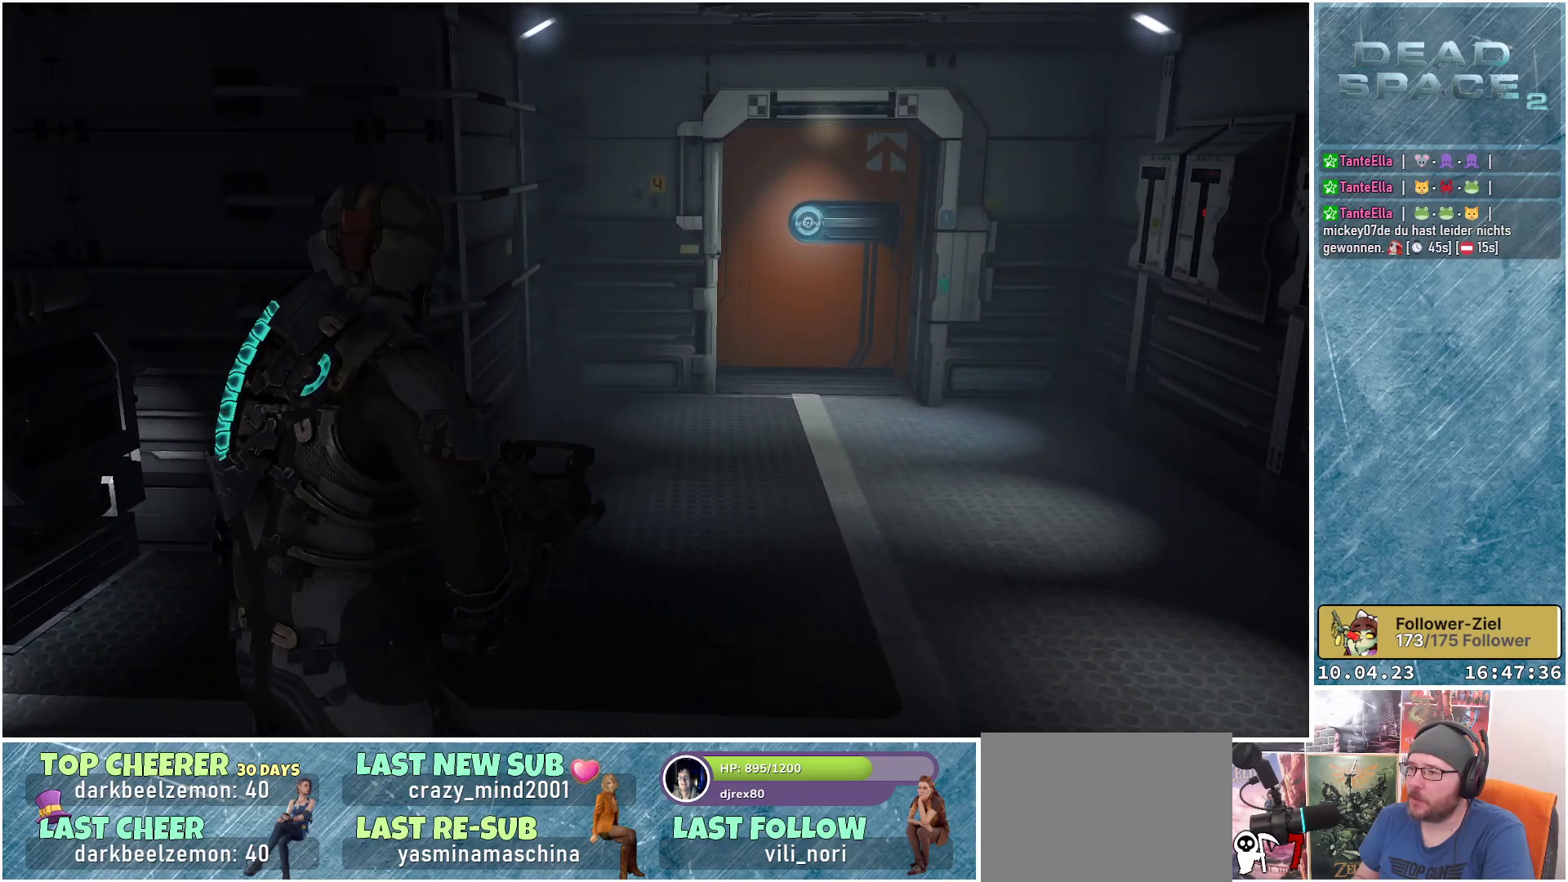
{"buttons": ["R3"], "left_stick": "center", "right_stick": "center", "events": [[183, "R3", "down"]]}
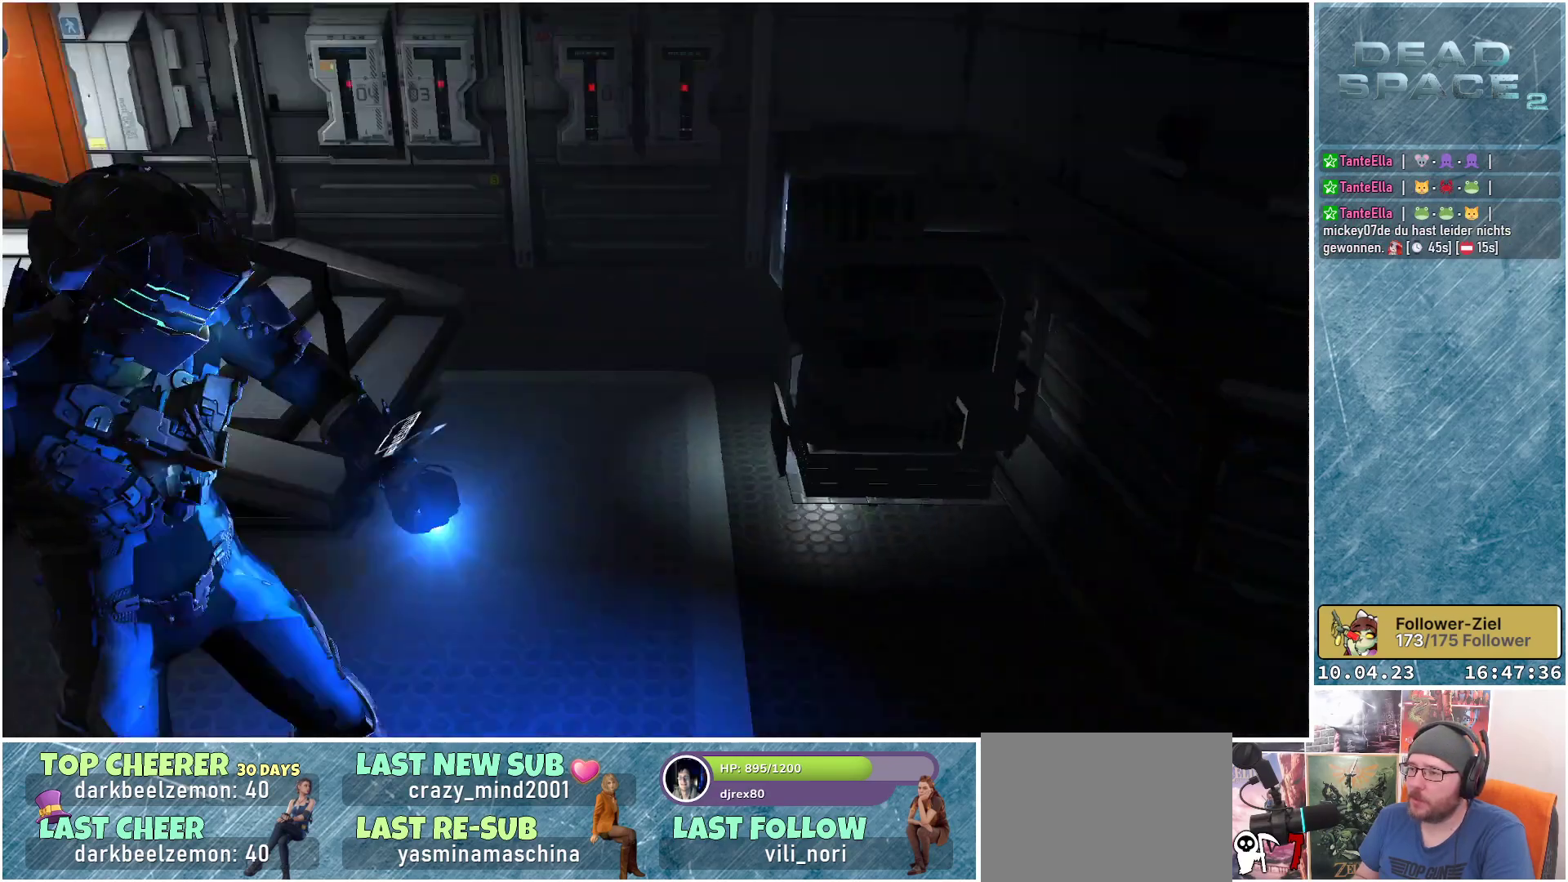
{"buttons": ["R3"], "left_stick": "center", "right_stick": "center", "events": []}
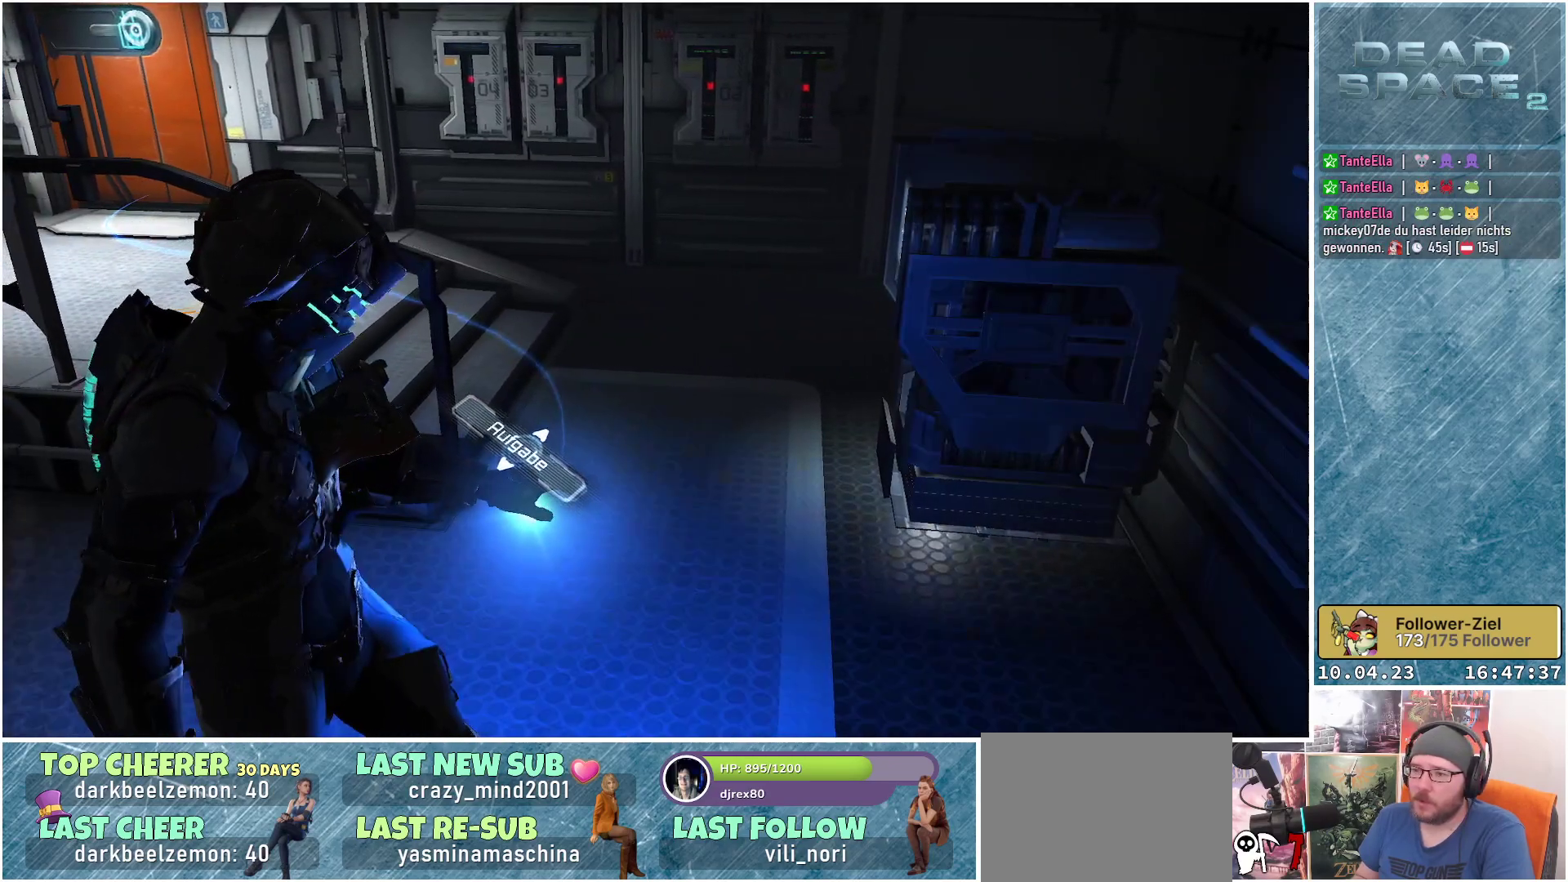
{"buttons": [], "left_stick": "up-right", "right_stick": "center", "events": [[50, "R3", "up"], [150, "left_stick", "right"], [300, "left_stick", "up-right"]]}
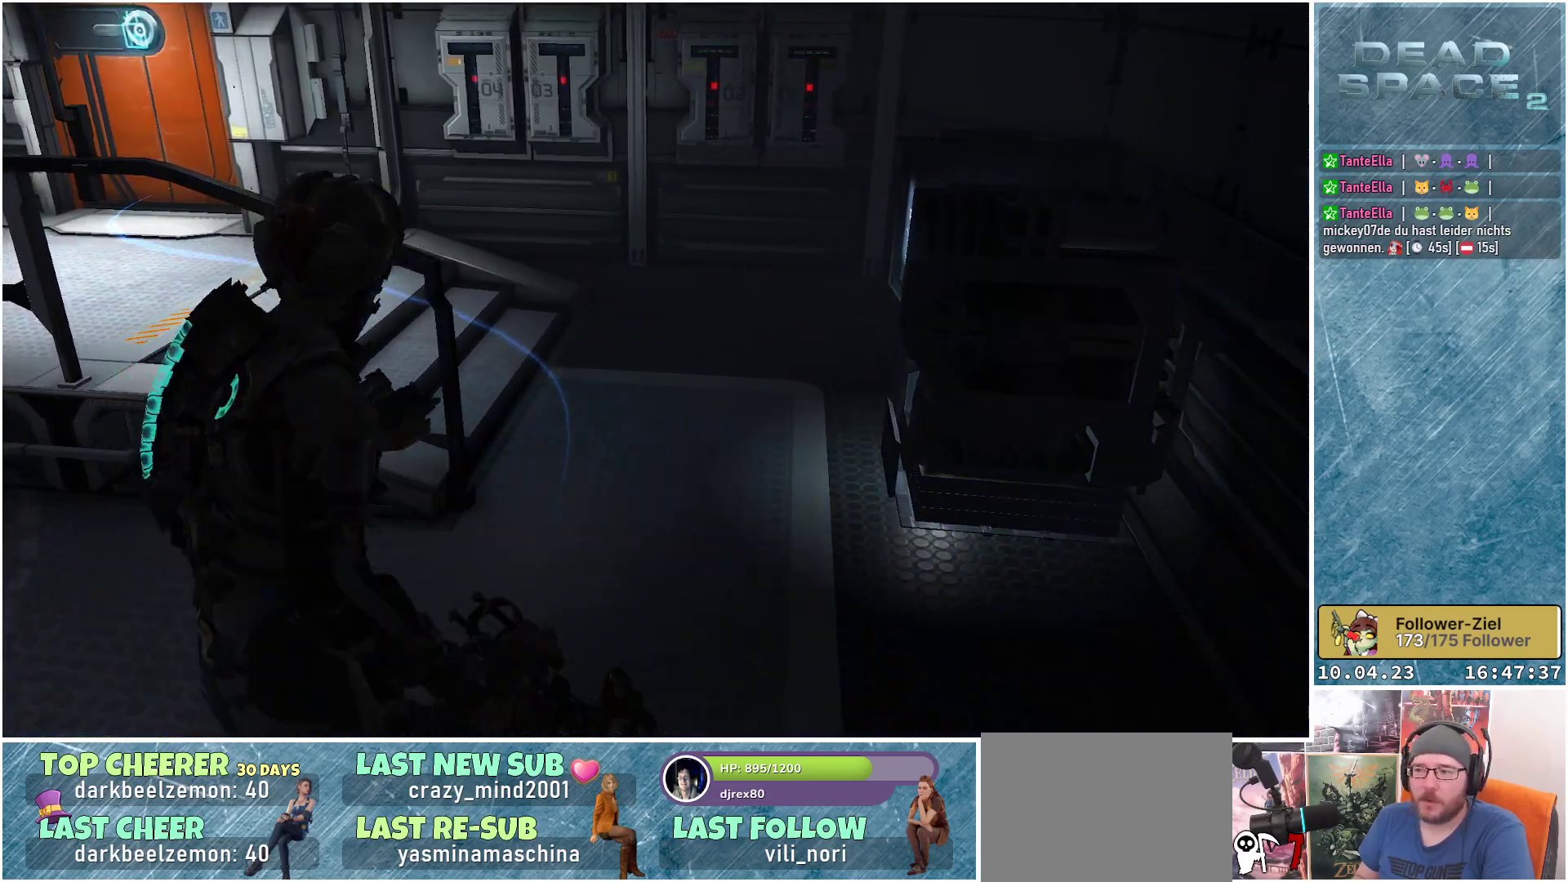
{"buttons": [], "left_stick": "up-right", "right_stick": "center", "events": []}
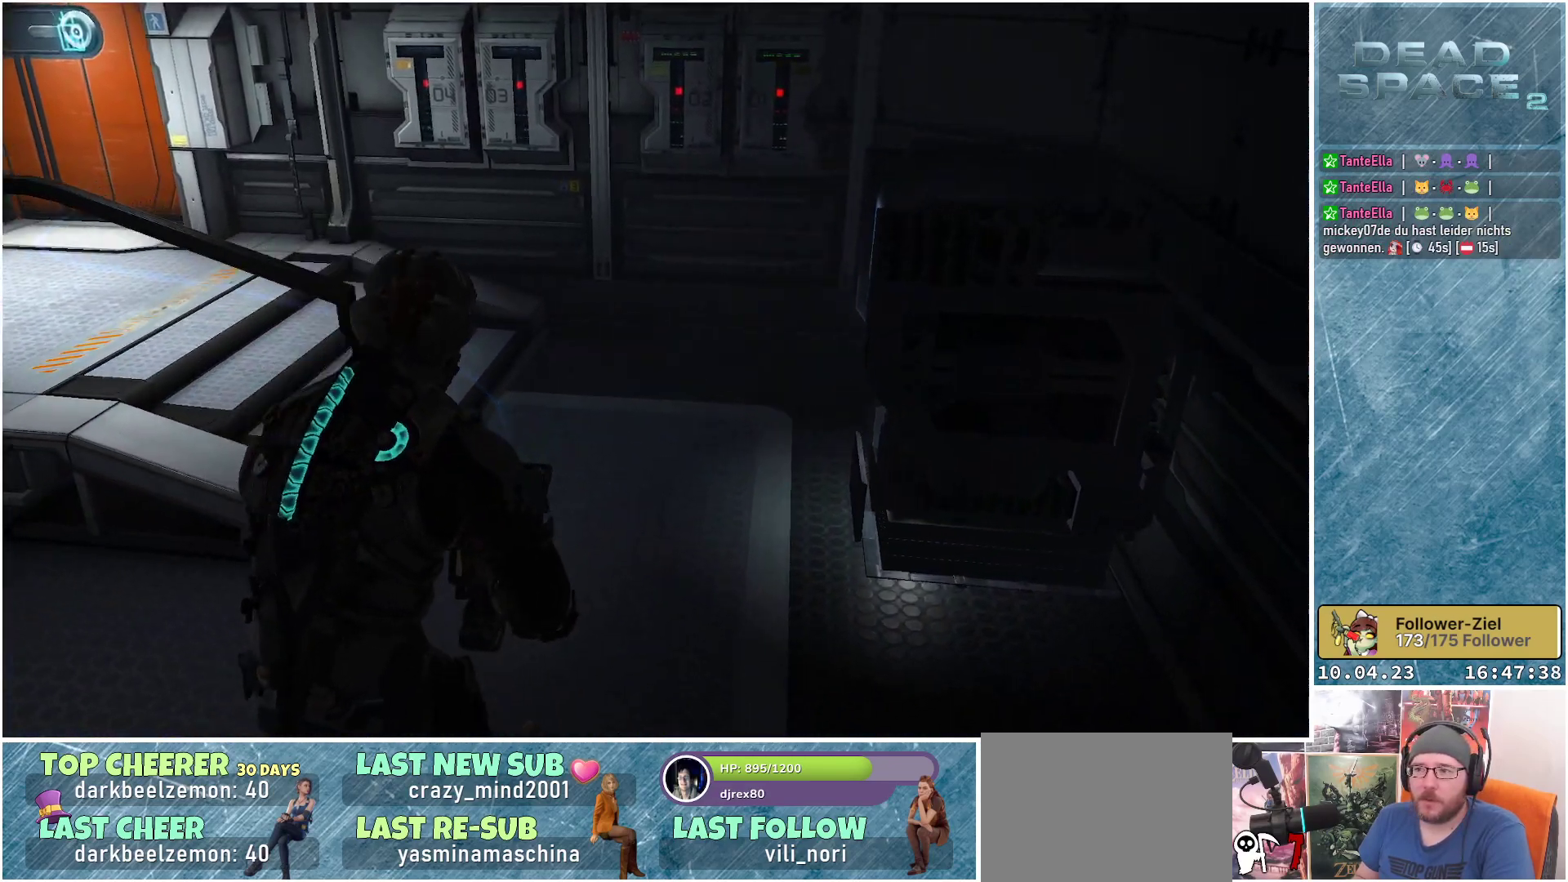
{"buttons": [], "left_stick": "up", "right_stick": "left", "events": [[200, "right_stick", "left"], [283, "left_stick", "up"]]}
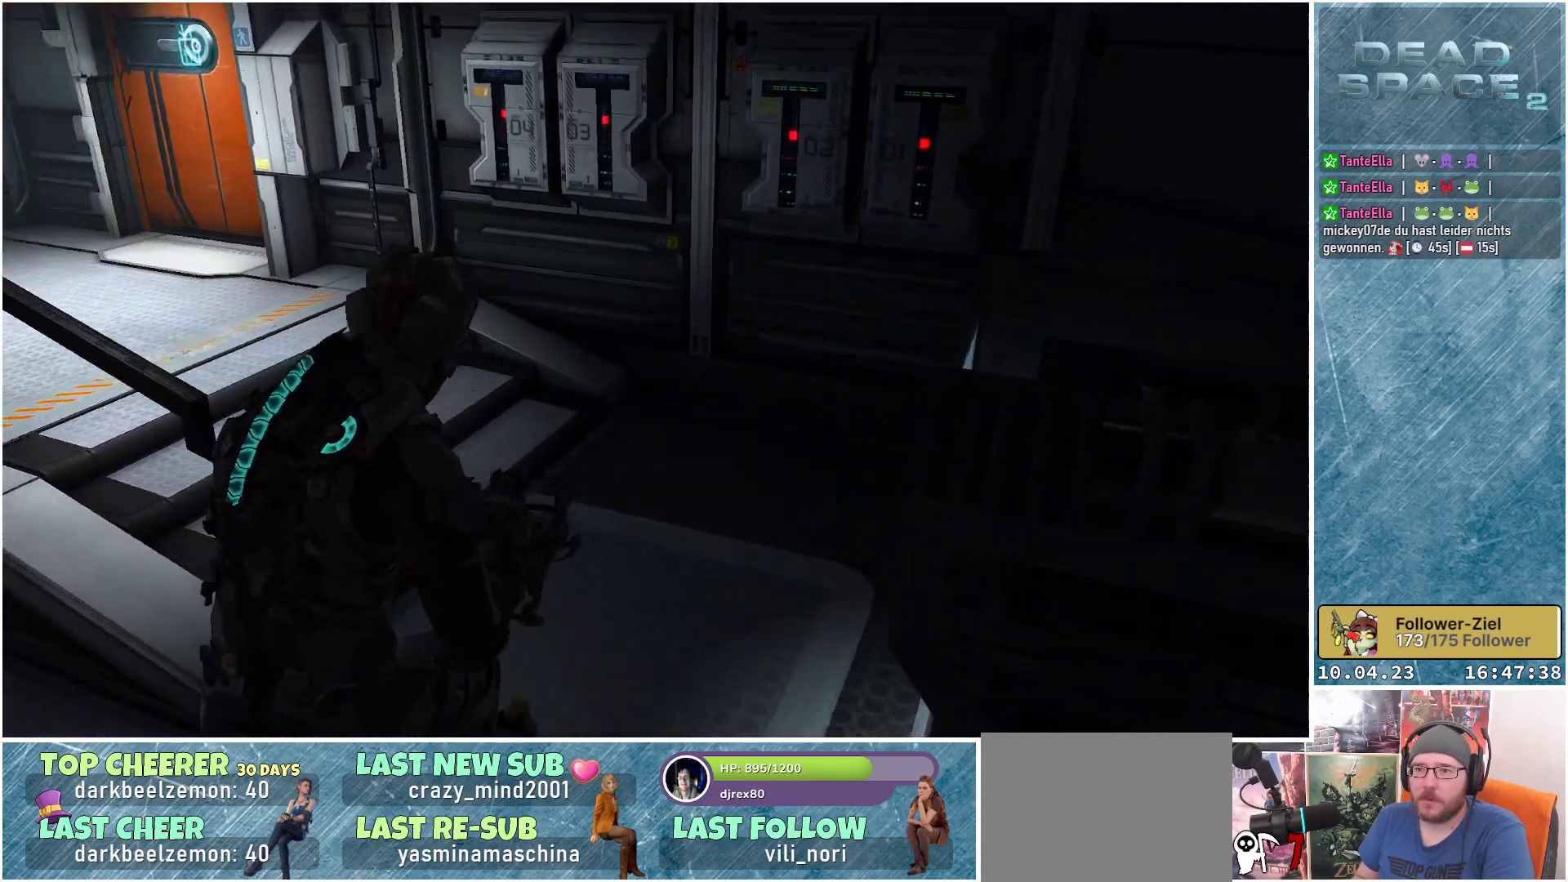
{"buttons": [], "left_stick": "up", "right_stick": "left", "events": []}
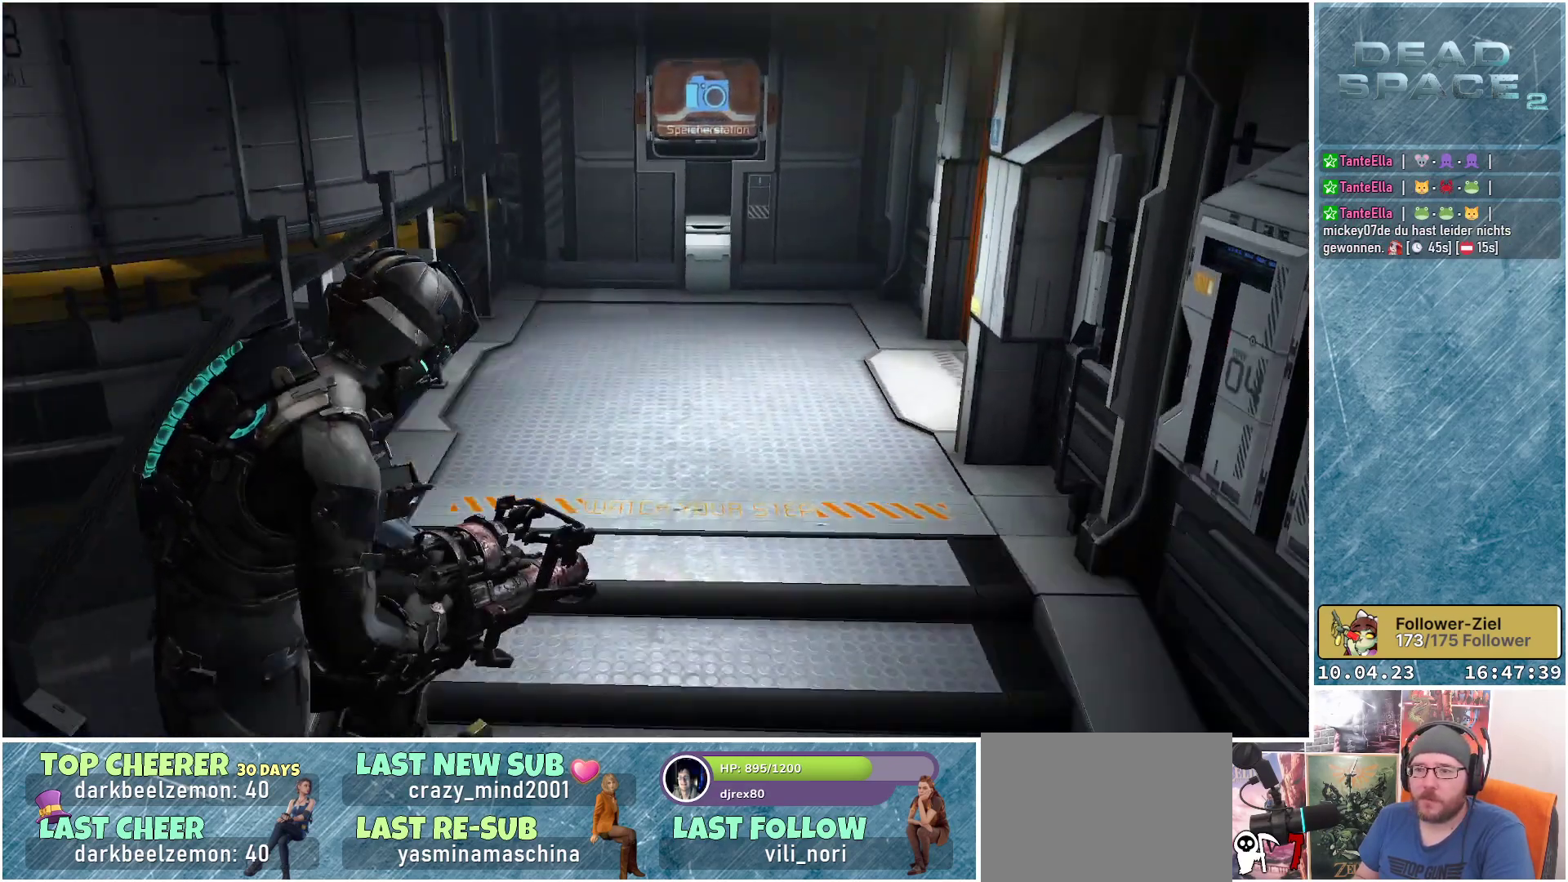
{"buttons": [], "left_stick": "up-right", "right_stick": "right", "events": [[117, "right_stick", "center"], [317, "left_stick", "up-right"], [417, "right_stick", "right"]]}
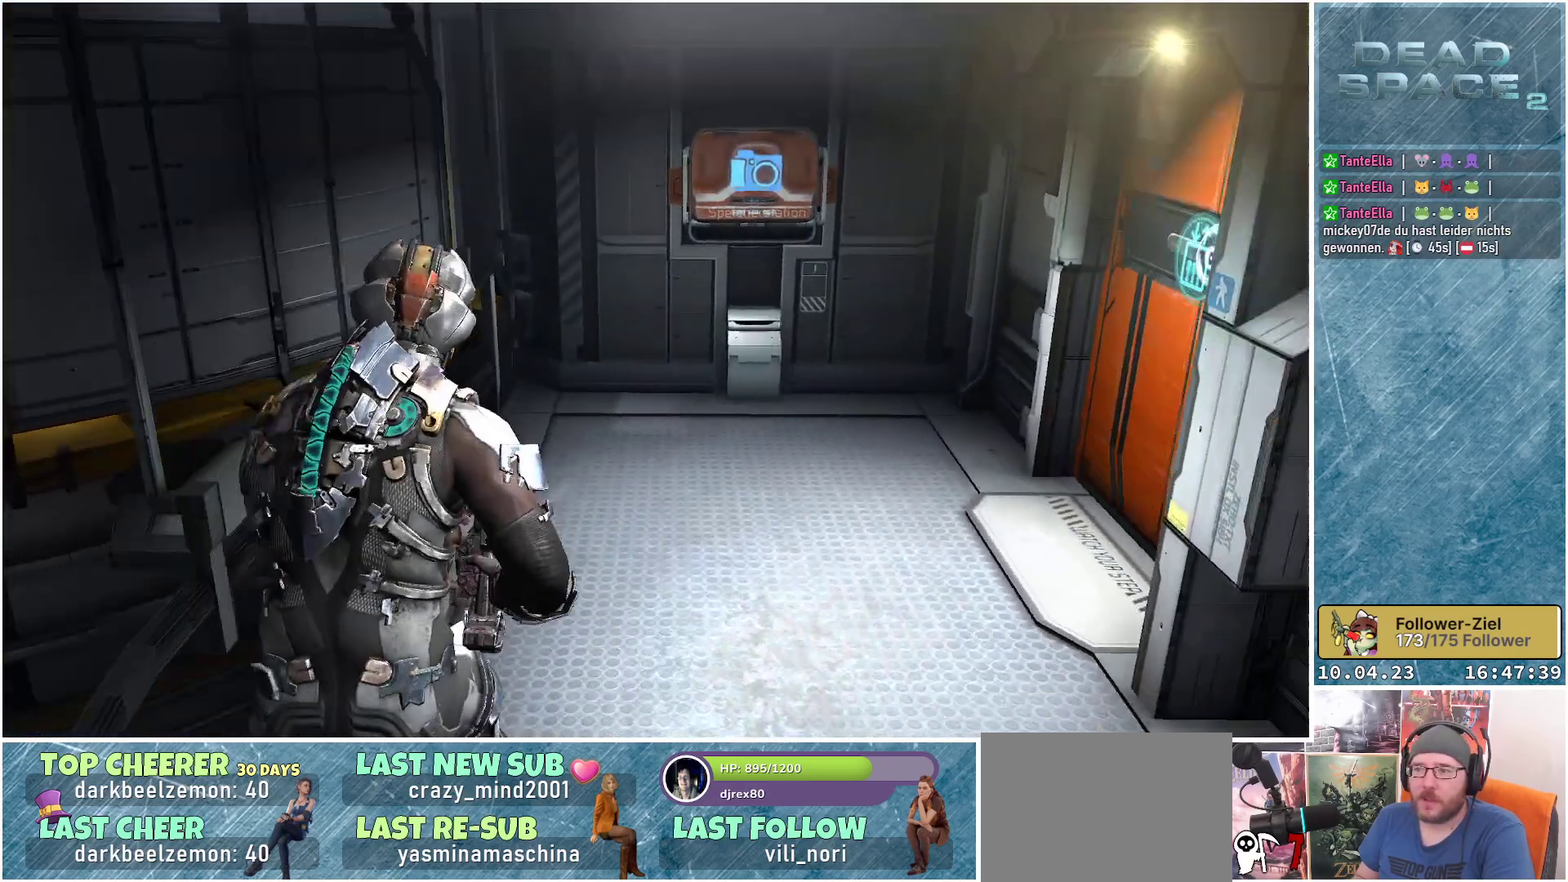
{"buttons": [], "left_stick": "up", "right_stick": "up-left", "events": [[100, "right_stick", "center"], [150, "left_stick", "up"], [367, "right_stick", "up-left"]]}
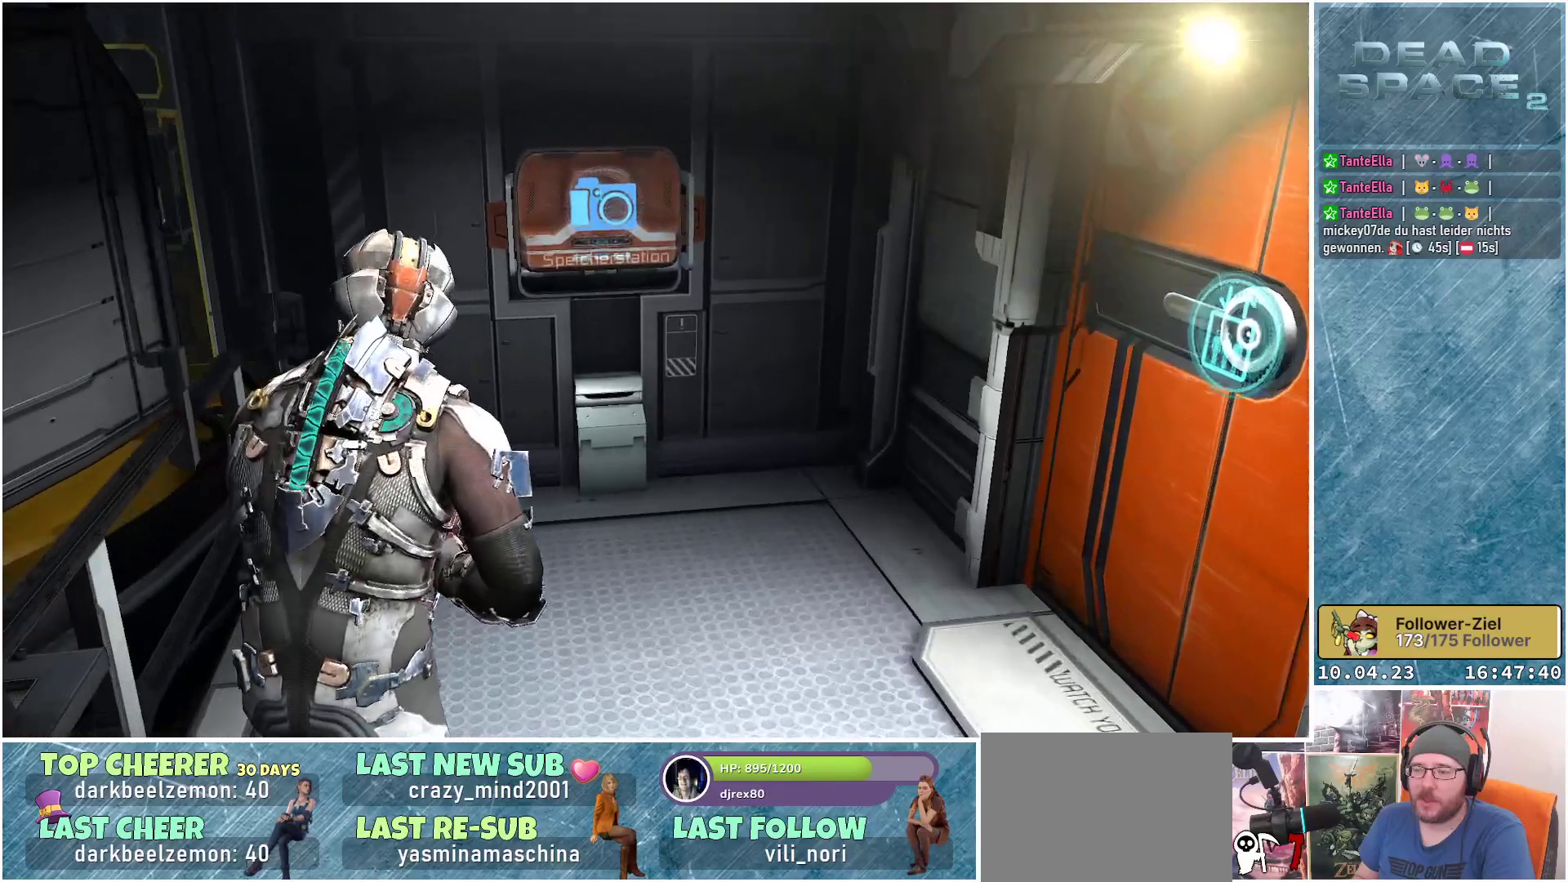
{"buttons": [], "left_stick": "up", "right_stick": "center", "events": [[483, "right_stick", "center"]]}
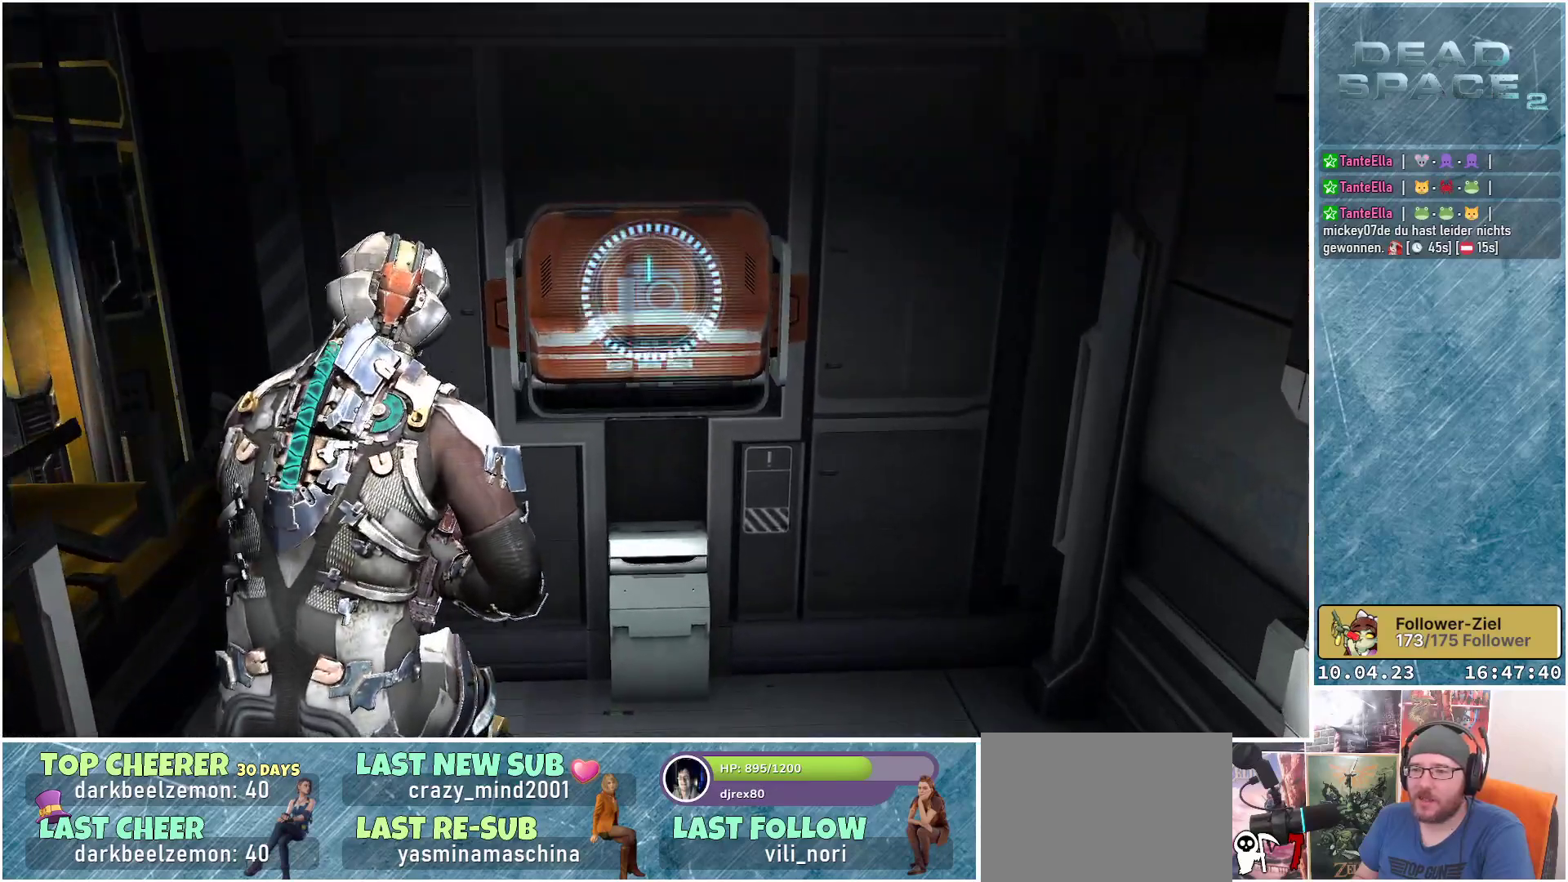
{"buttons": [], "left_stick": "center", "right_stick": "center", "events": [[133, "left_stick", "center"]]}
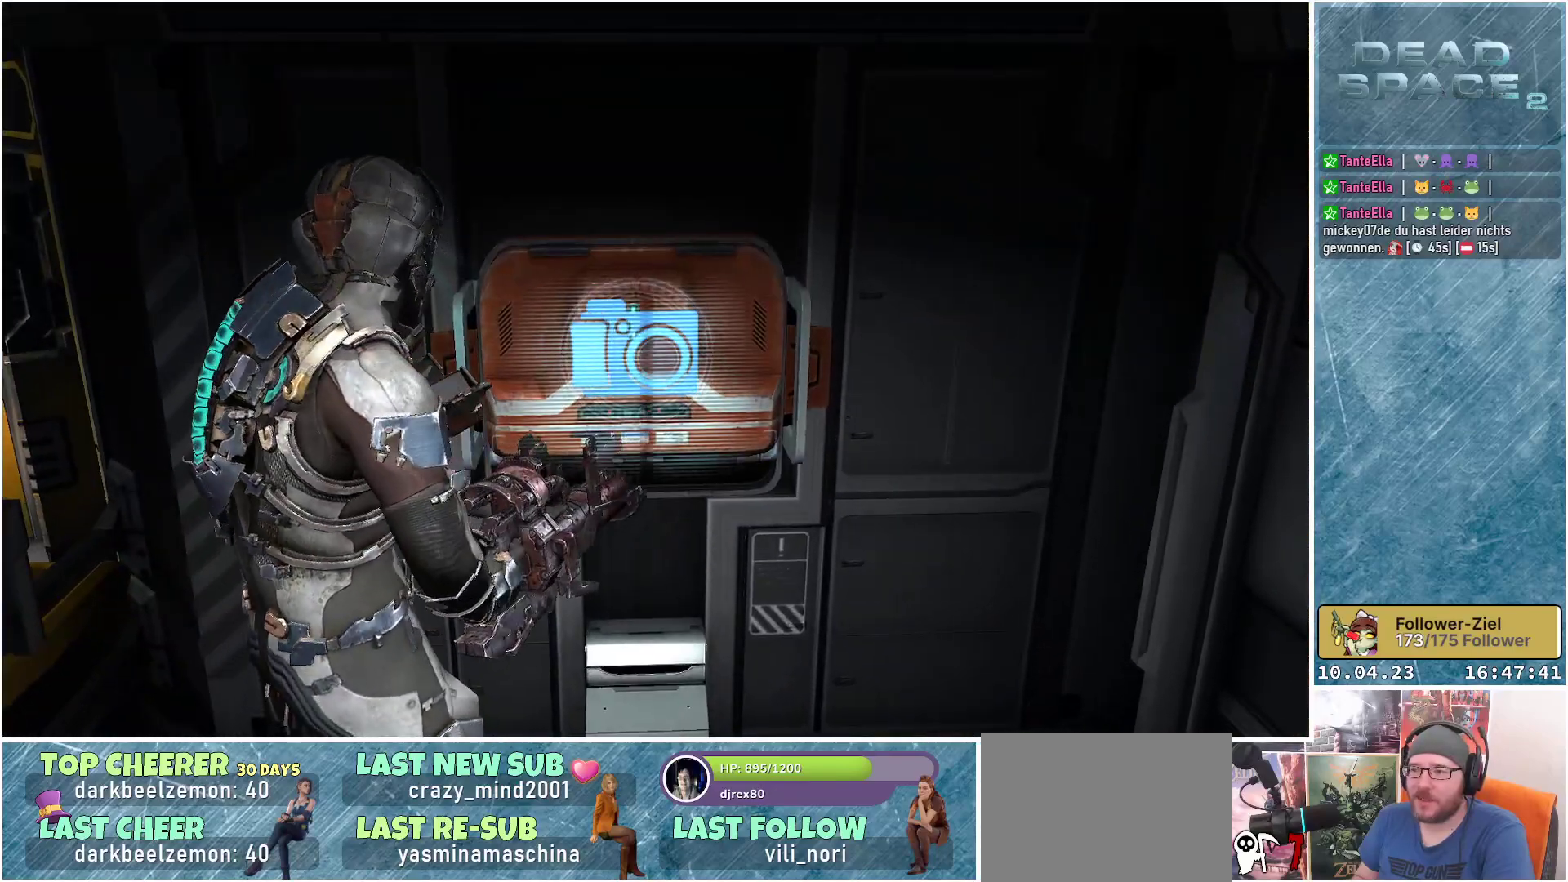
{"buttons": [], "left_stick": "center", "right_stick": "center", "events": [[167, "A", "down"], [250, "A", "up"]]}
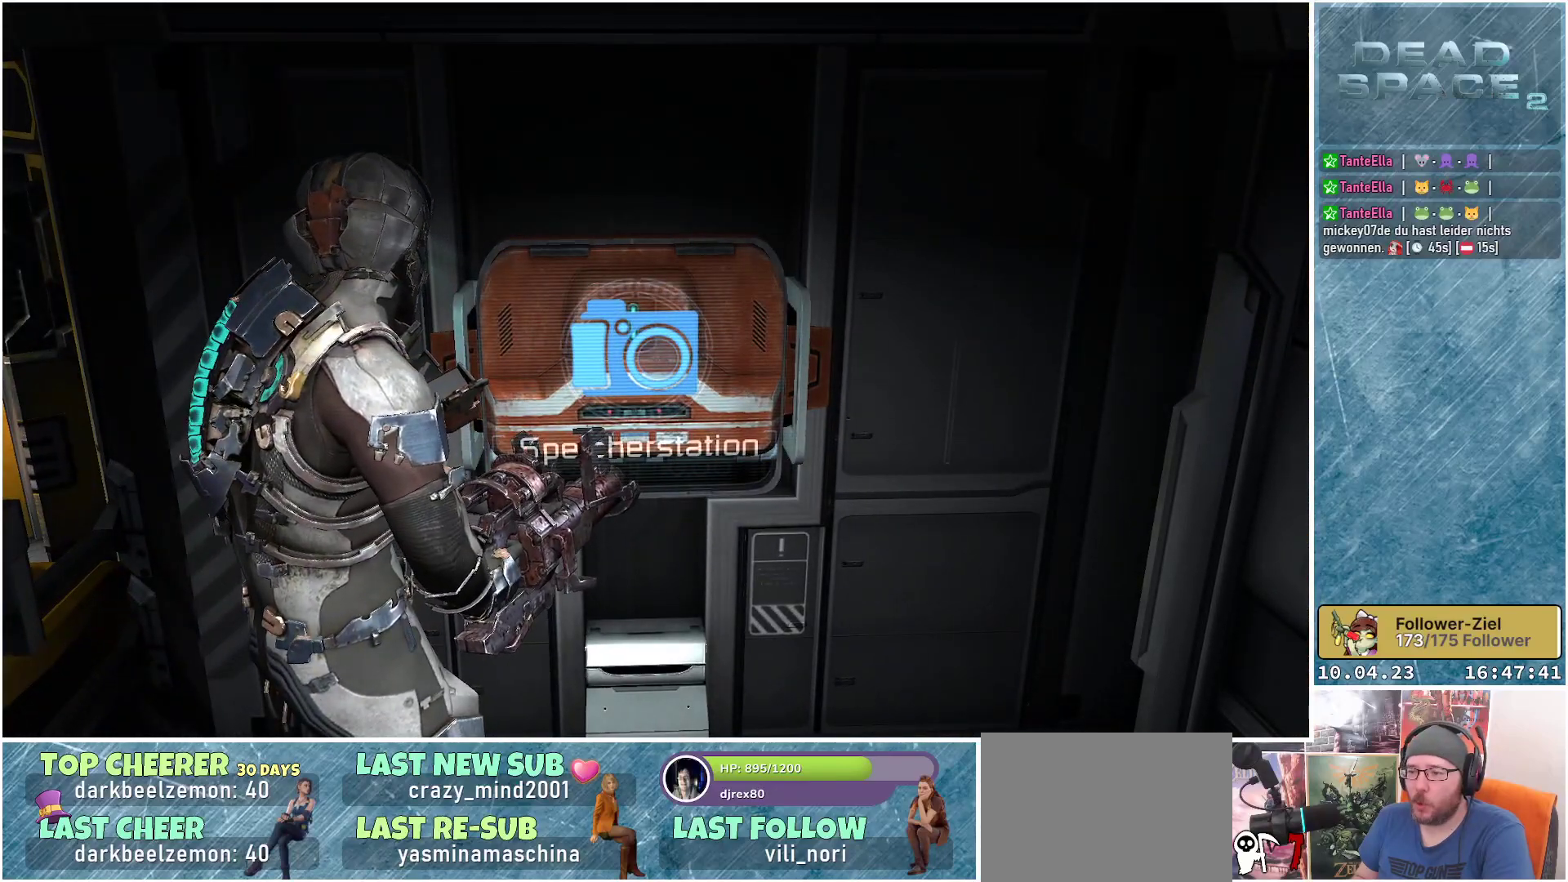
{"buttons": [], "left_stick": "center", "right_stick": "center", "events": [[350, "A", "down"], [500, "A", "up"]]}
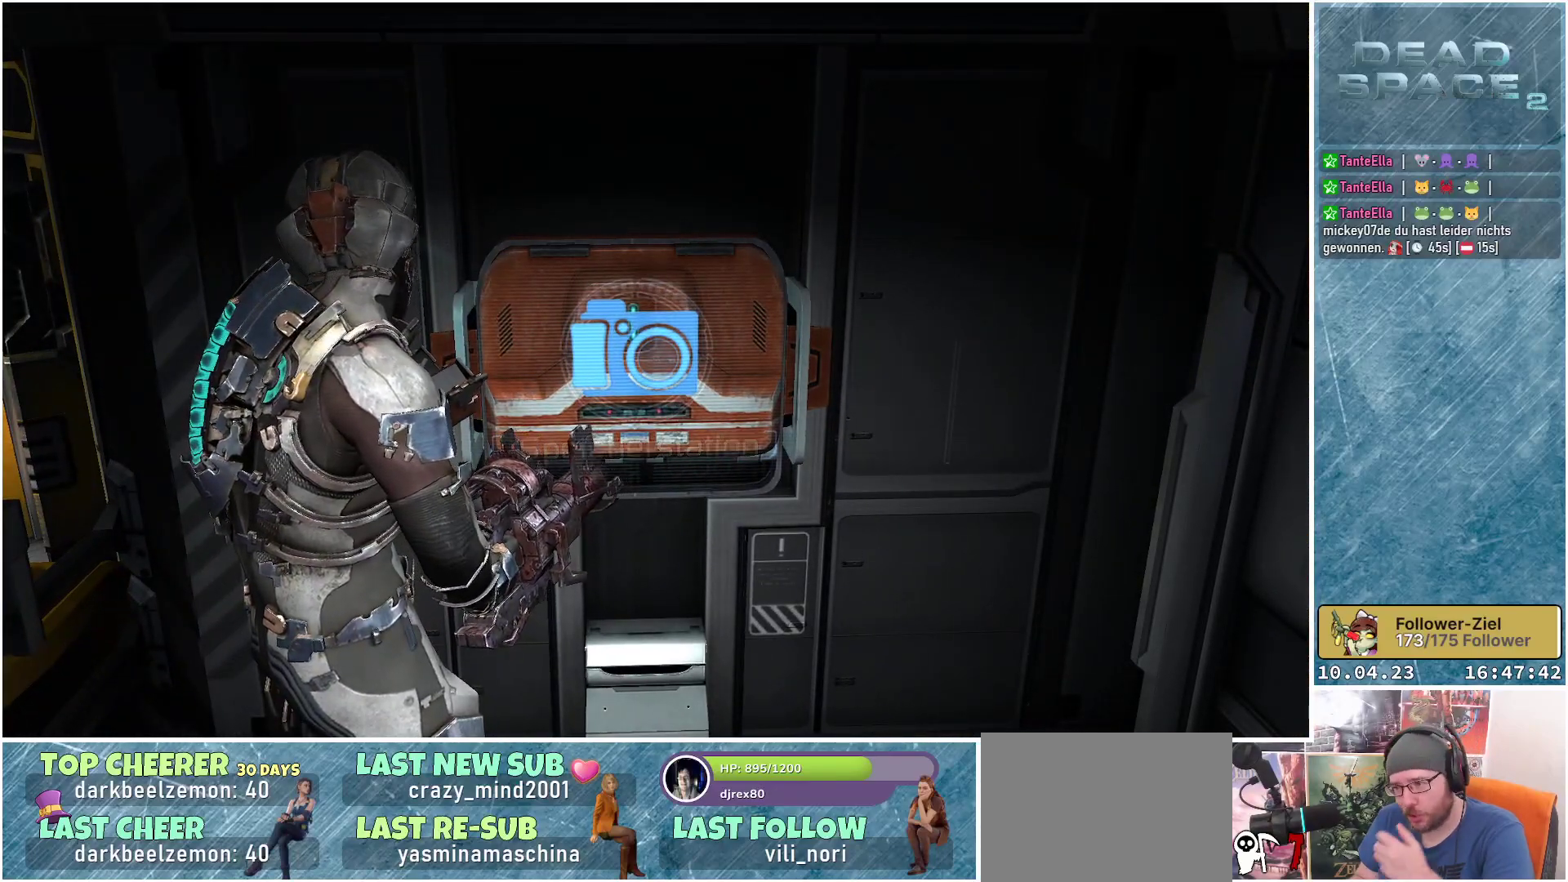
{"buttons": [], "left_stick": "center", "right_stick": "center", "events": []}
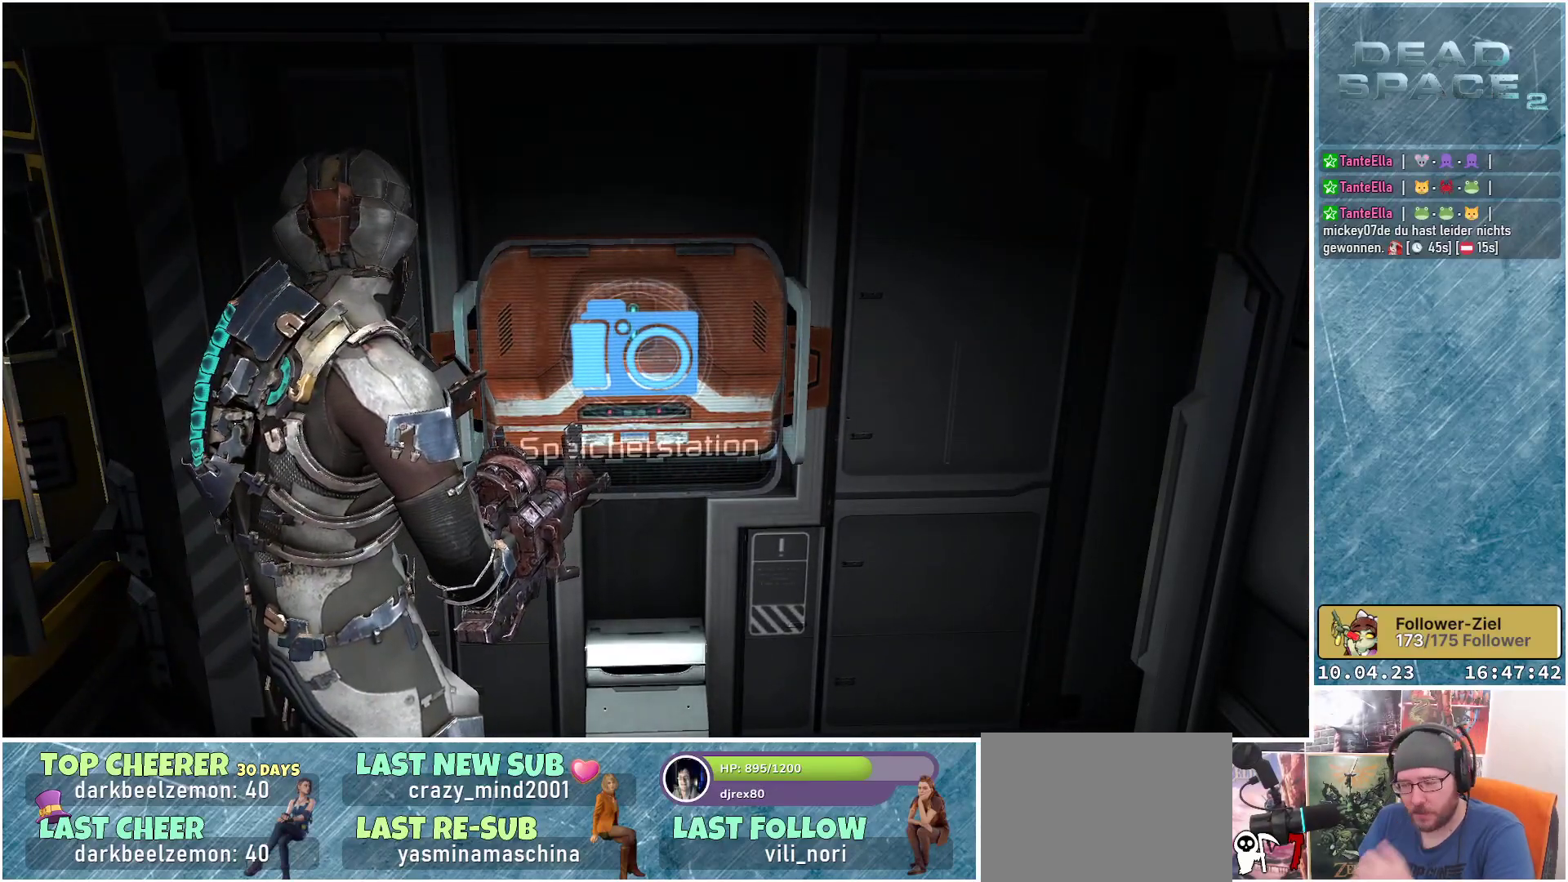
{"buttons": [], "left_stick": "down-right", "right_stick": "center", "events": [[400, "left_stick", "down-right"]]}
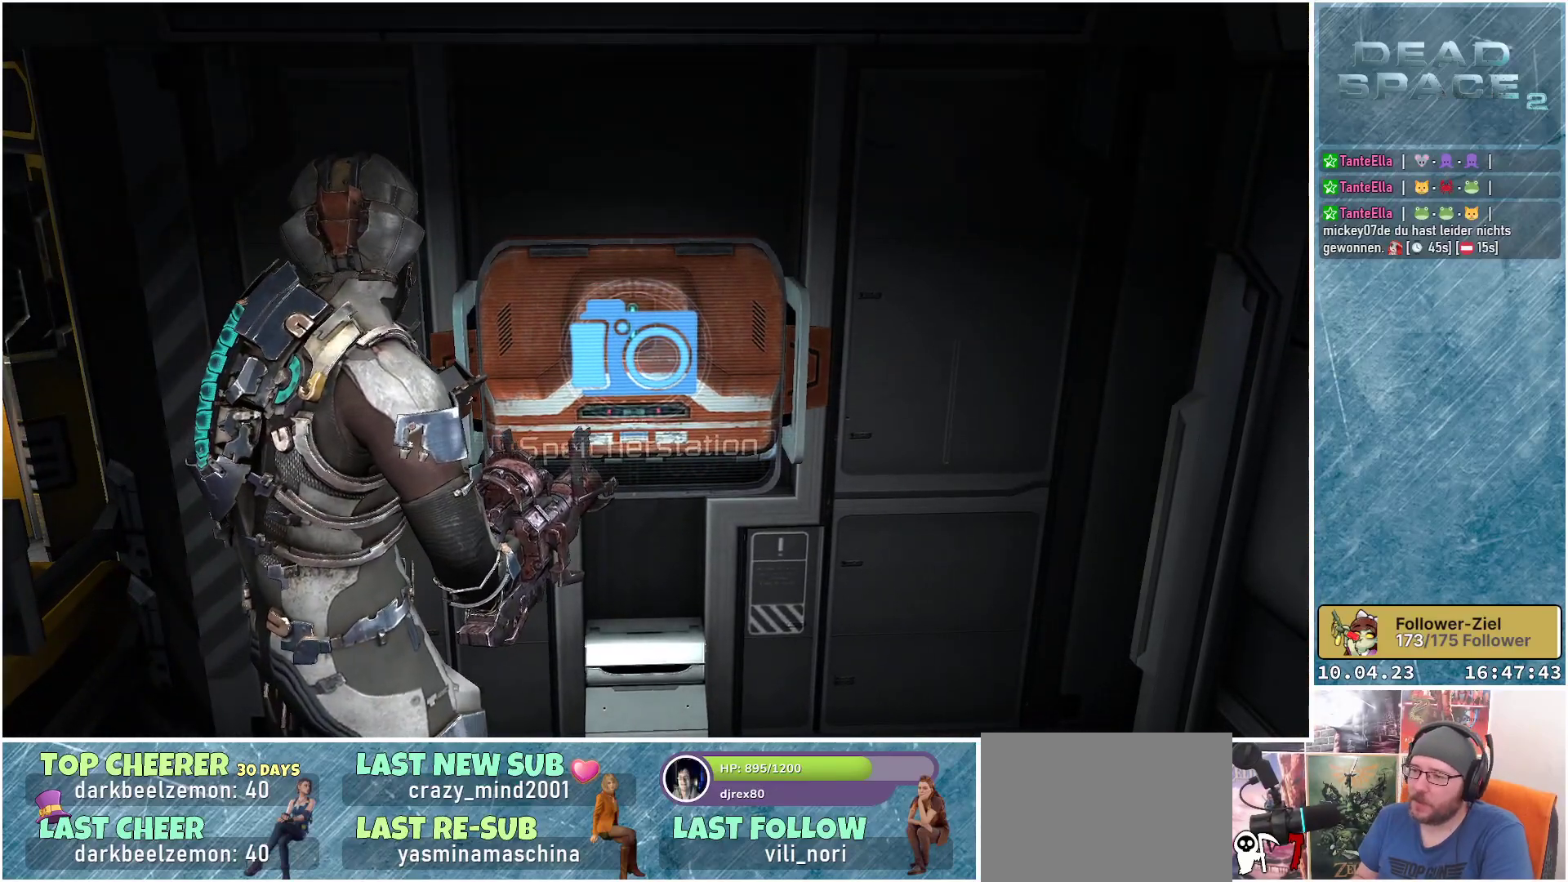
{"buttons": [], "left_stick": "center", "right_stick": "center", "events": [[83, "left_stick", "center"], [333, "left_stick", "right"], [450, "left_stick", "center"]]}
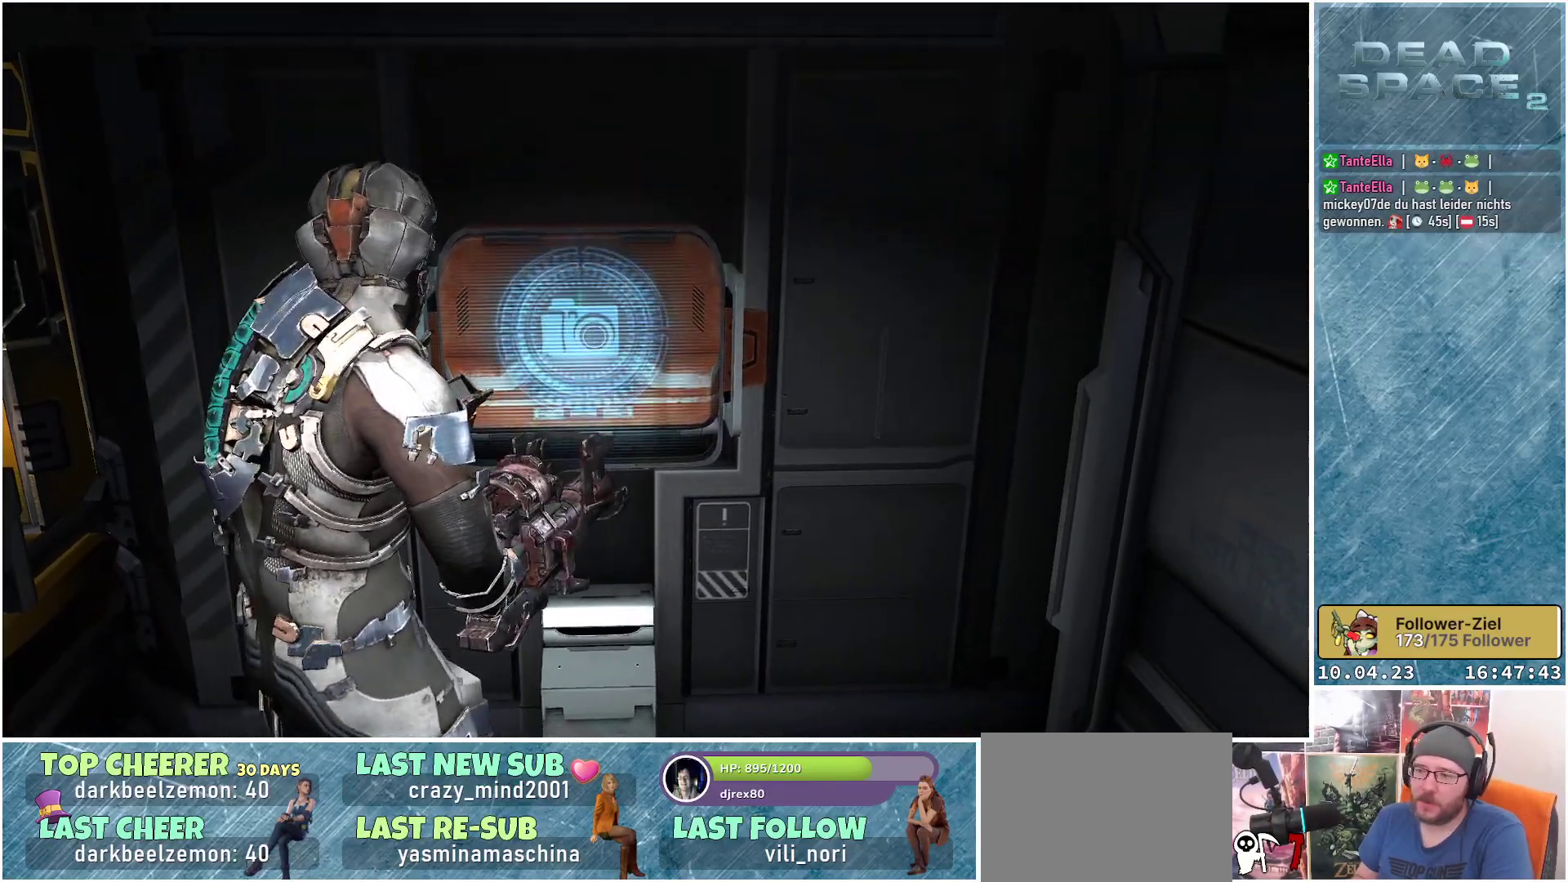
{"buttons": [], "left_stick": "center", "right_stick": "center", "events": [[133, "A", "down"], [283, "A", "up"]]}
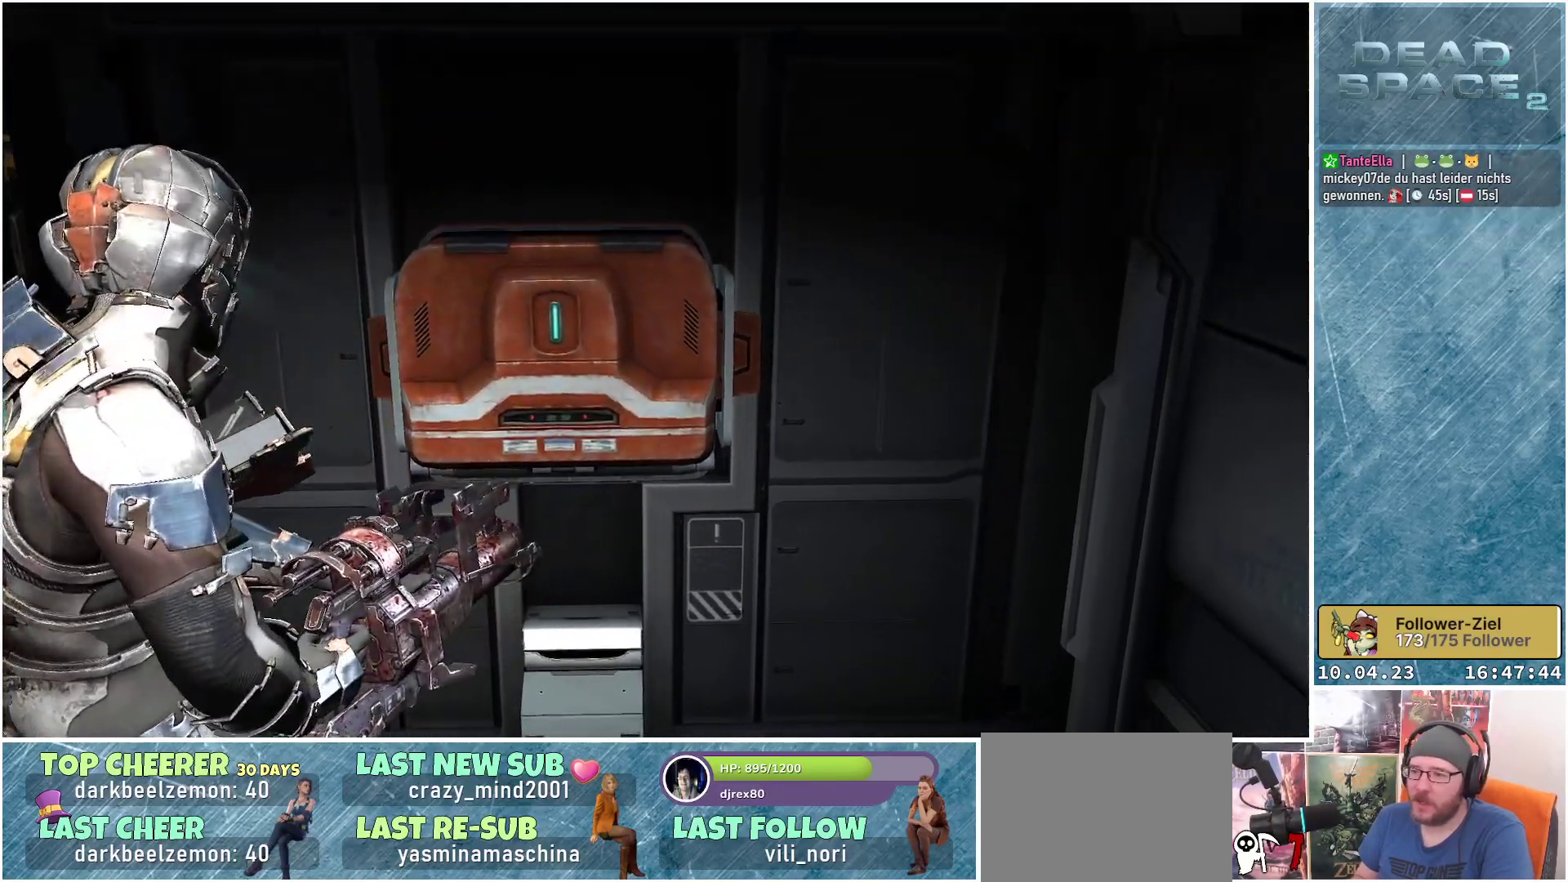
{"buttons": [], "left_stick": "center", "right_stick": "center", "events": []}
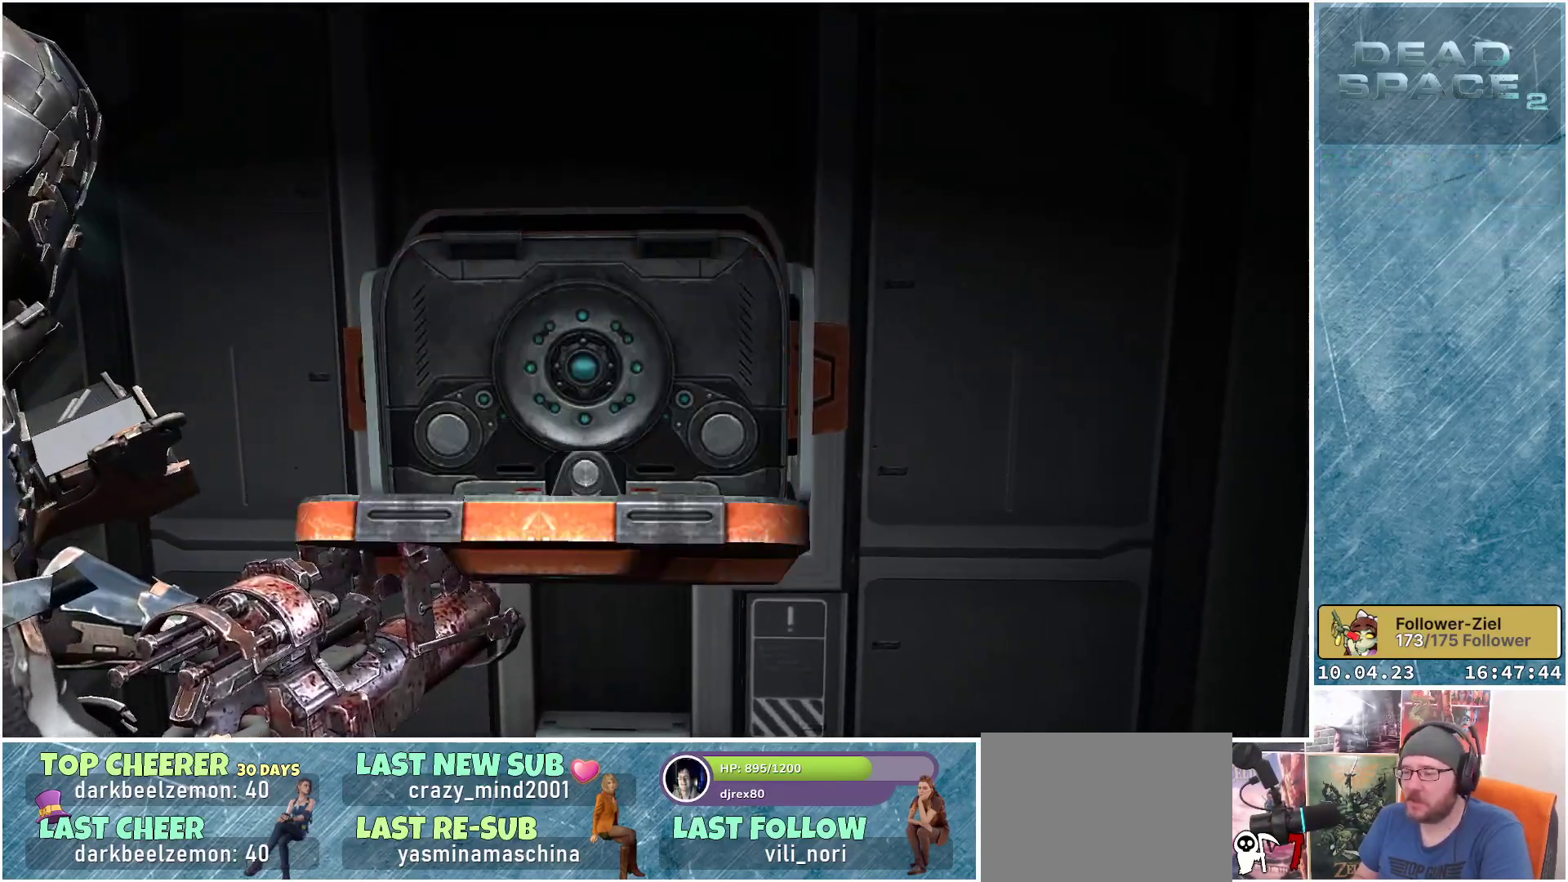
{"buttons": [], "left_stick": "center", "right_stick": "center", "events": []}
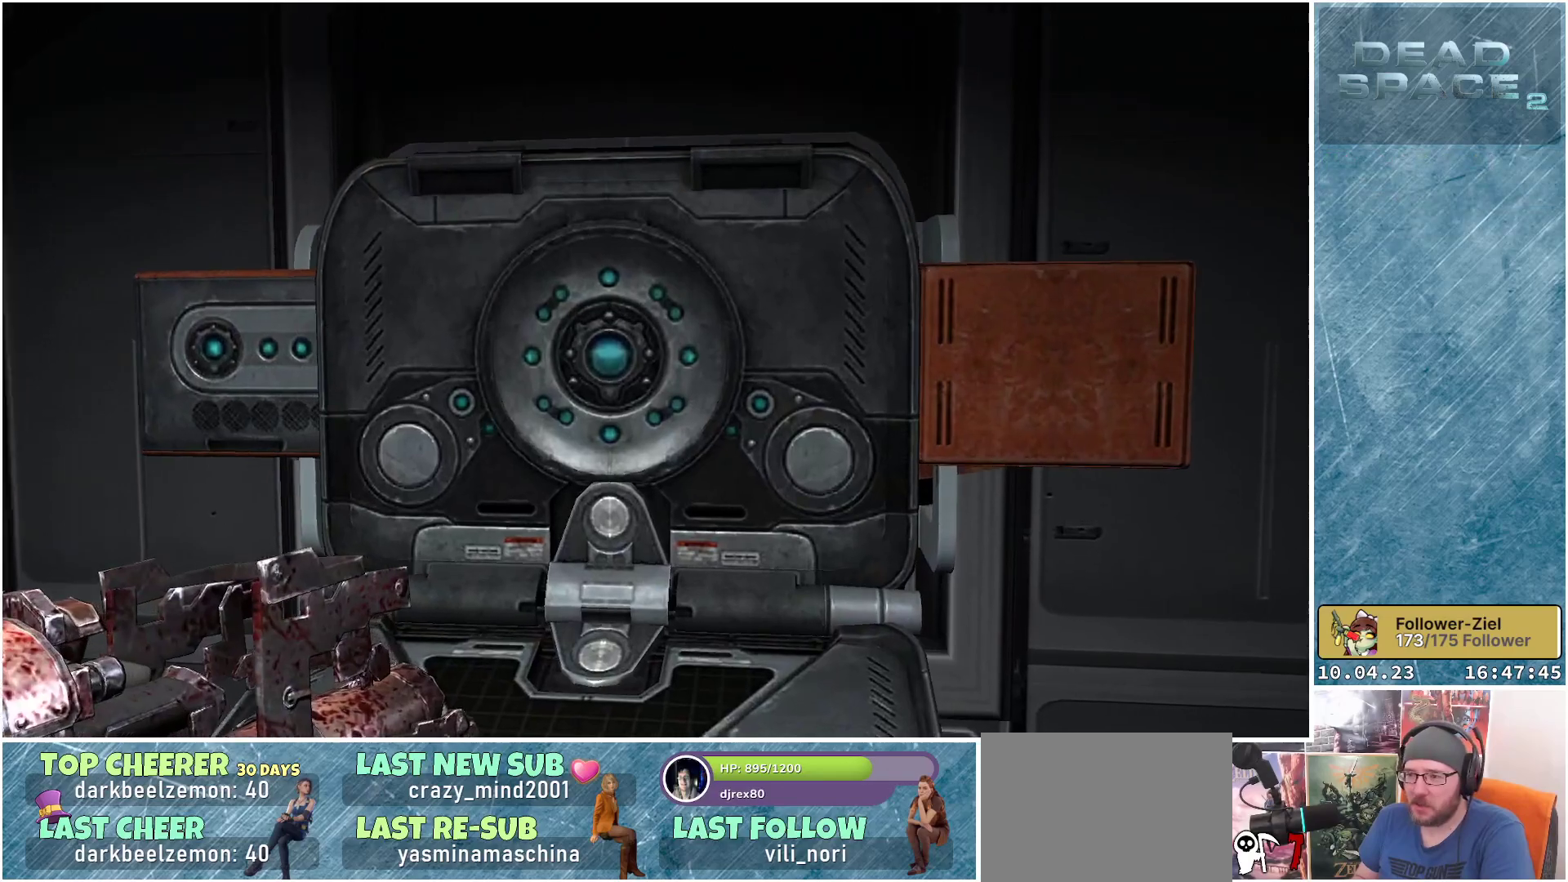
{"buttons": [], "left_stick": "center", "right_stick": "center", "events": [[150, "A", "down"], [200, "A", "up"], [317, "A", "down"], [350, "A", "up"], [433, "A", "down"], [483, "A", "up"]]}
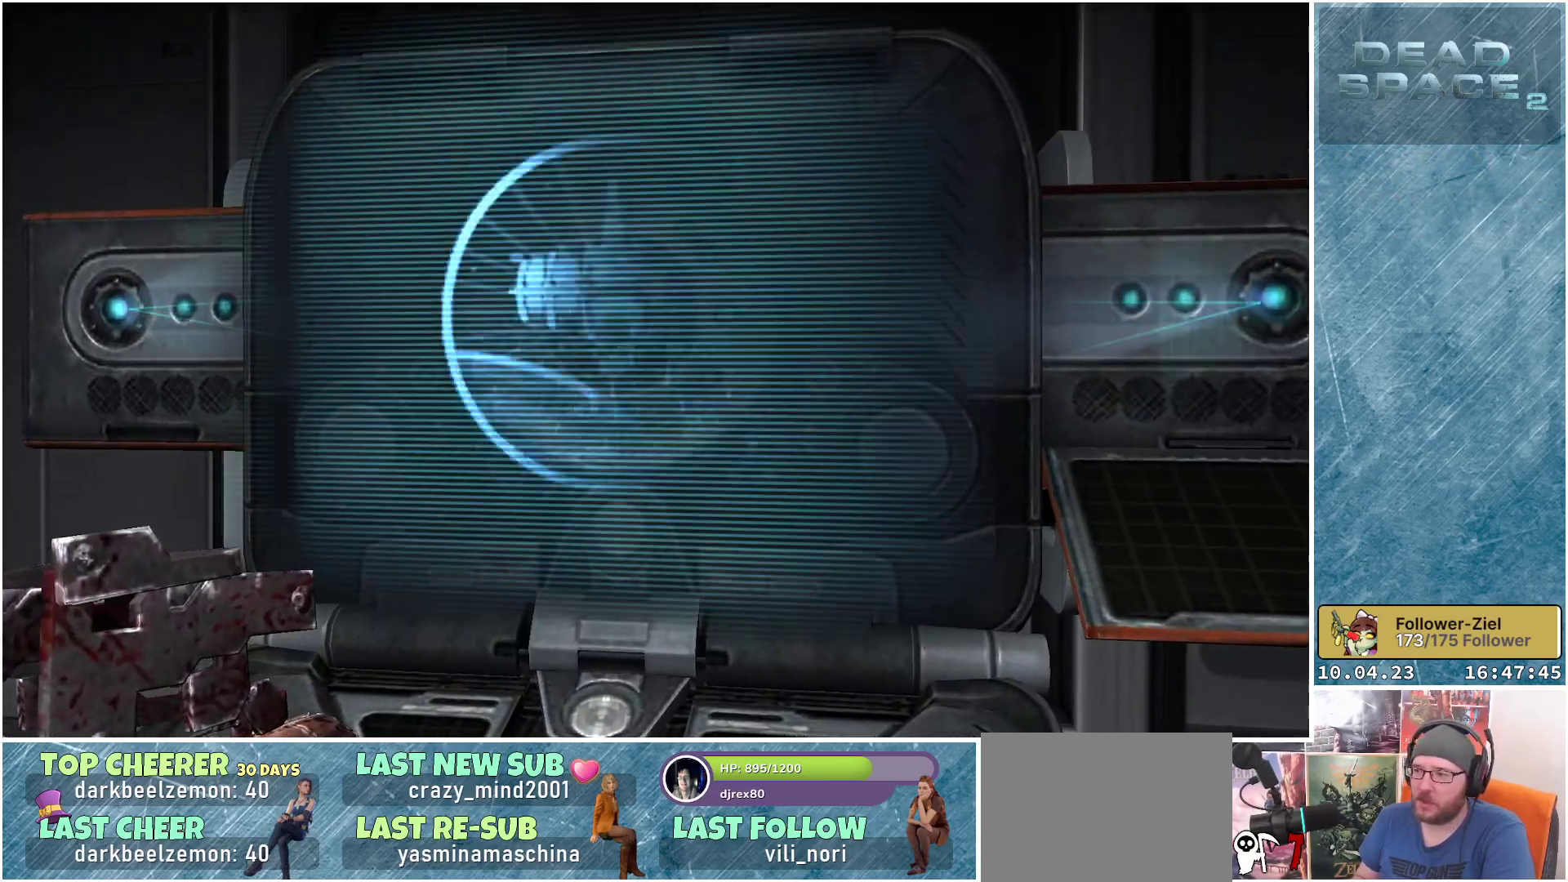
{"buttons": ["A"], "left_stick": "center", "right_stick": "center", "events": [[83, "A", "down"], [117, "A", "up"], [217, "A", "down"], [283, "A", "up"], [367, "A", "down"], [400, "A", "up"], [483, "A", "down"]]}
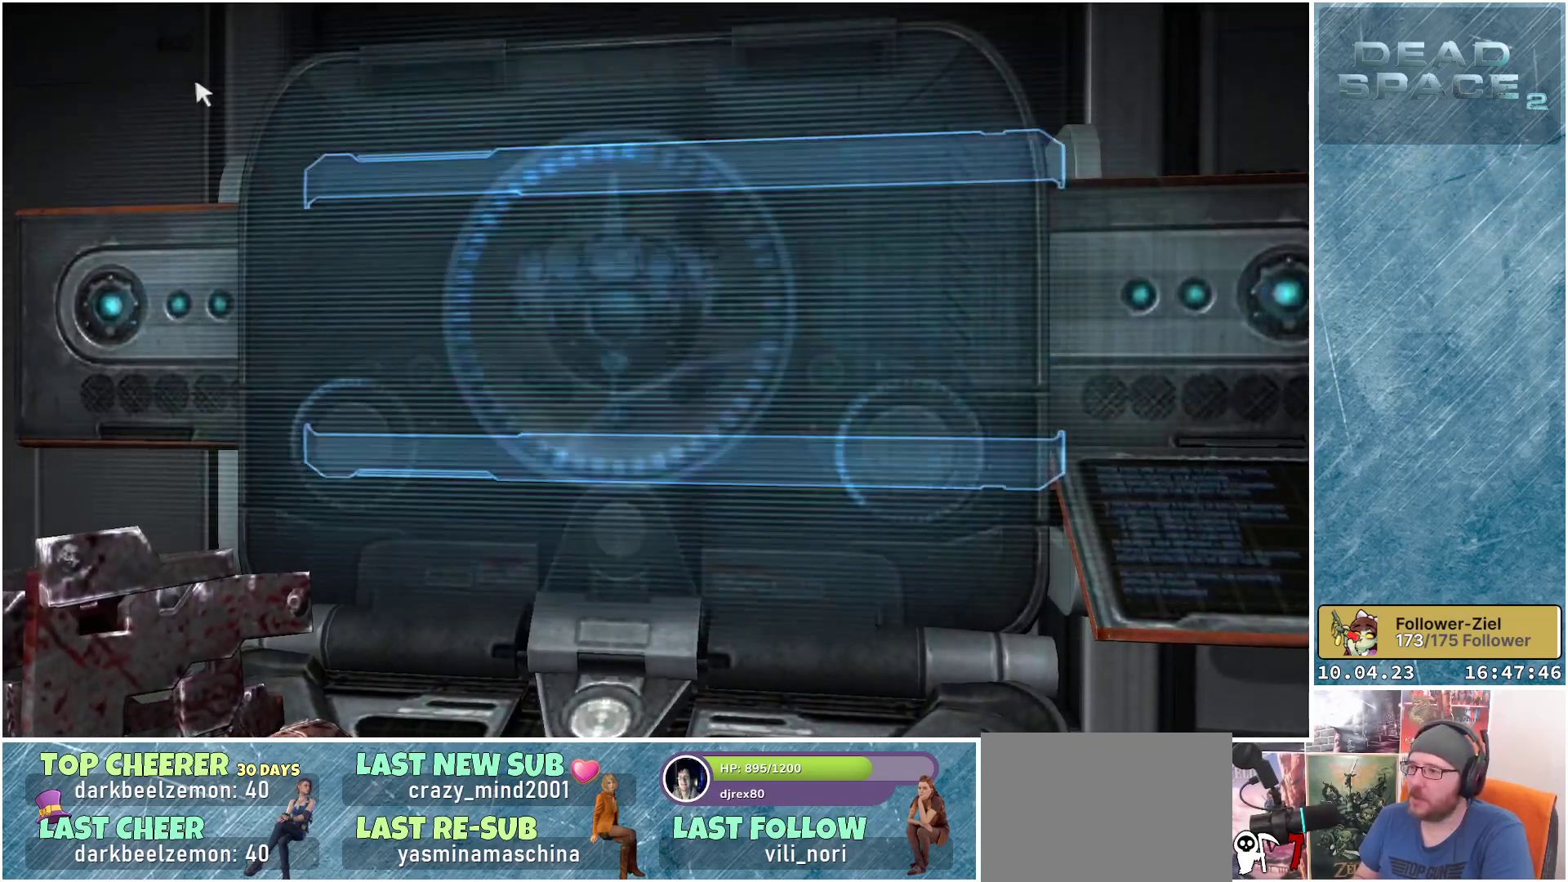
{"buttons": [], "left_stick": "center", "right_stick": "center", "events": [[50, "A", "up"], [100, "A", "down"], [167, "A", "up"], [233, "A", "down"], [333, "A", "up"], [367, "A", "down"], [450, "A", "up"]]}
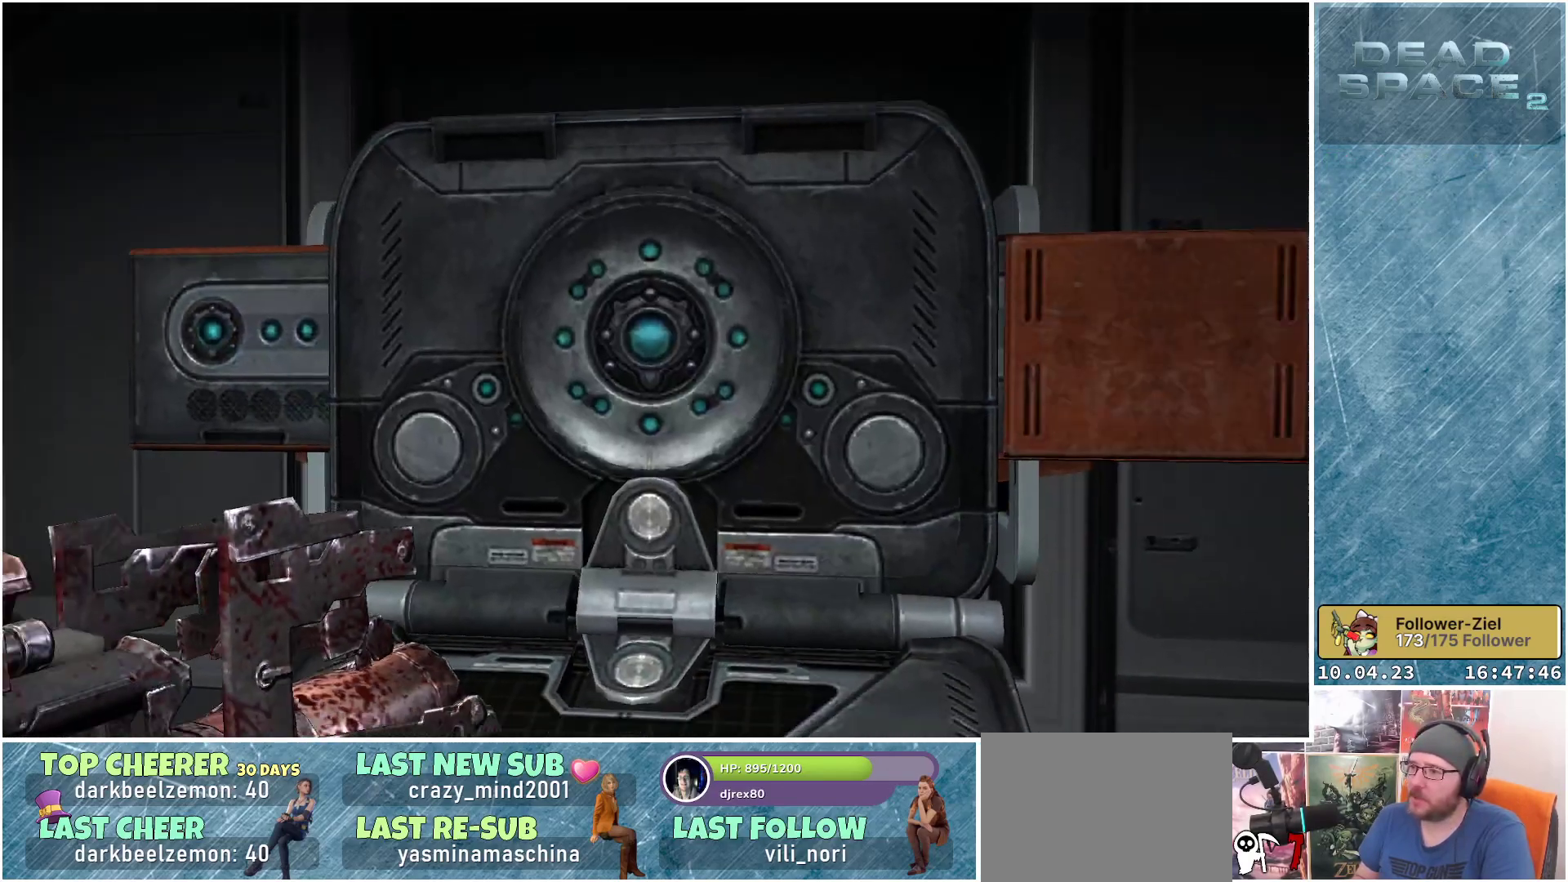
{"buttons": [], "left_stick": "center", "right_stick": "center", "events": []}
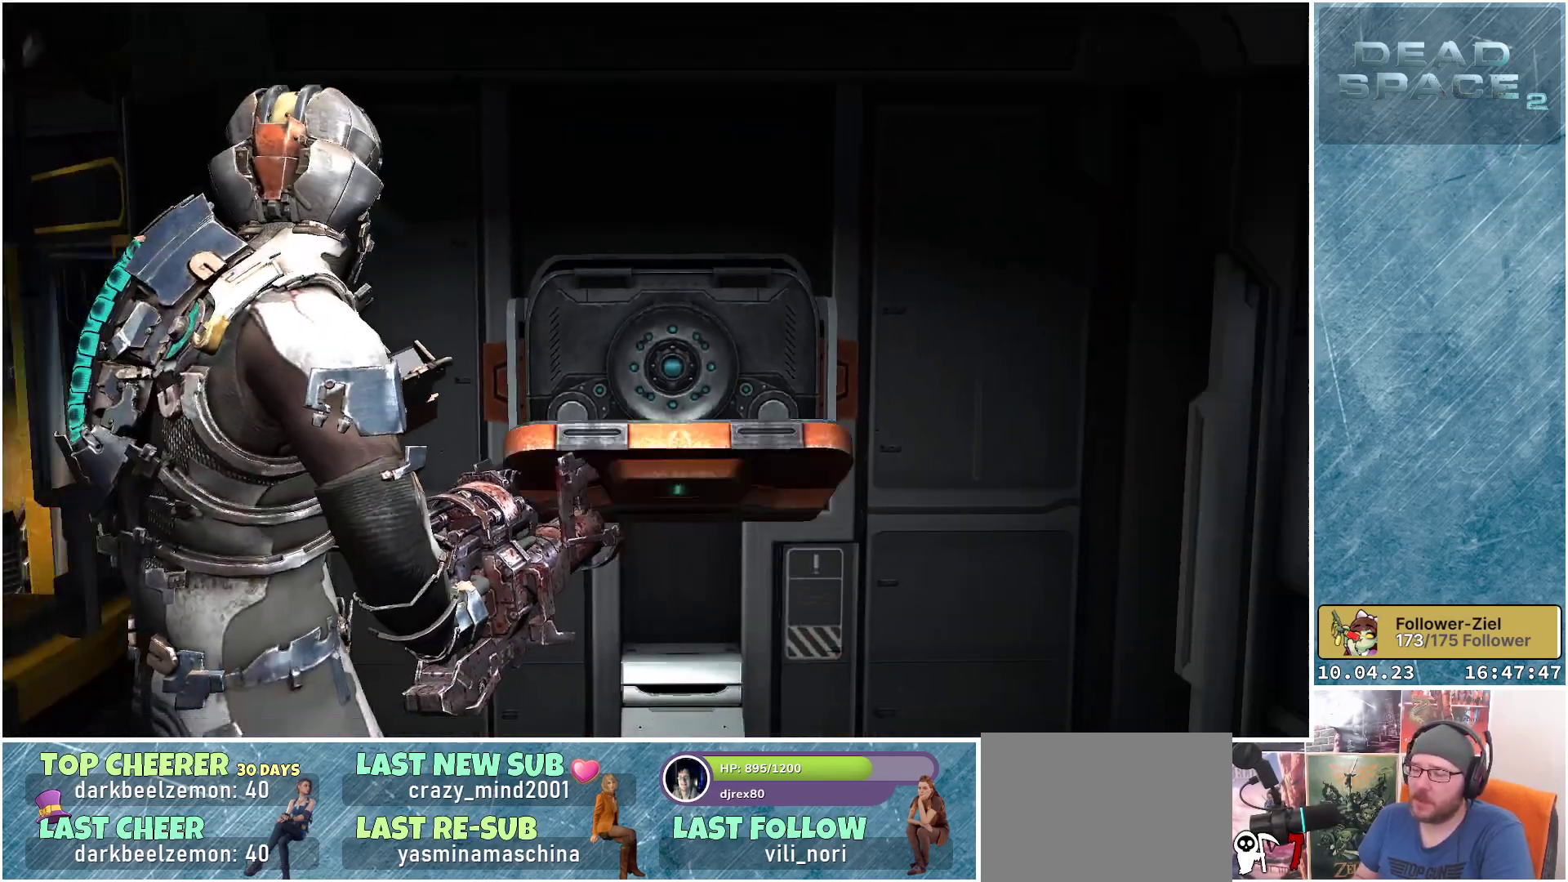
{"buttons": [], "left_stick": "center", "right_stick": "center", "events": []}
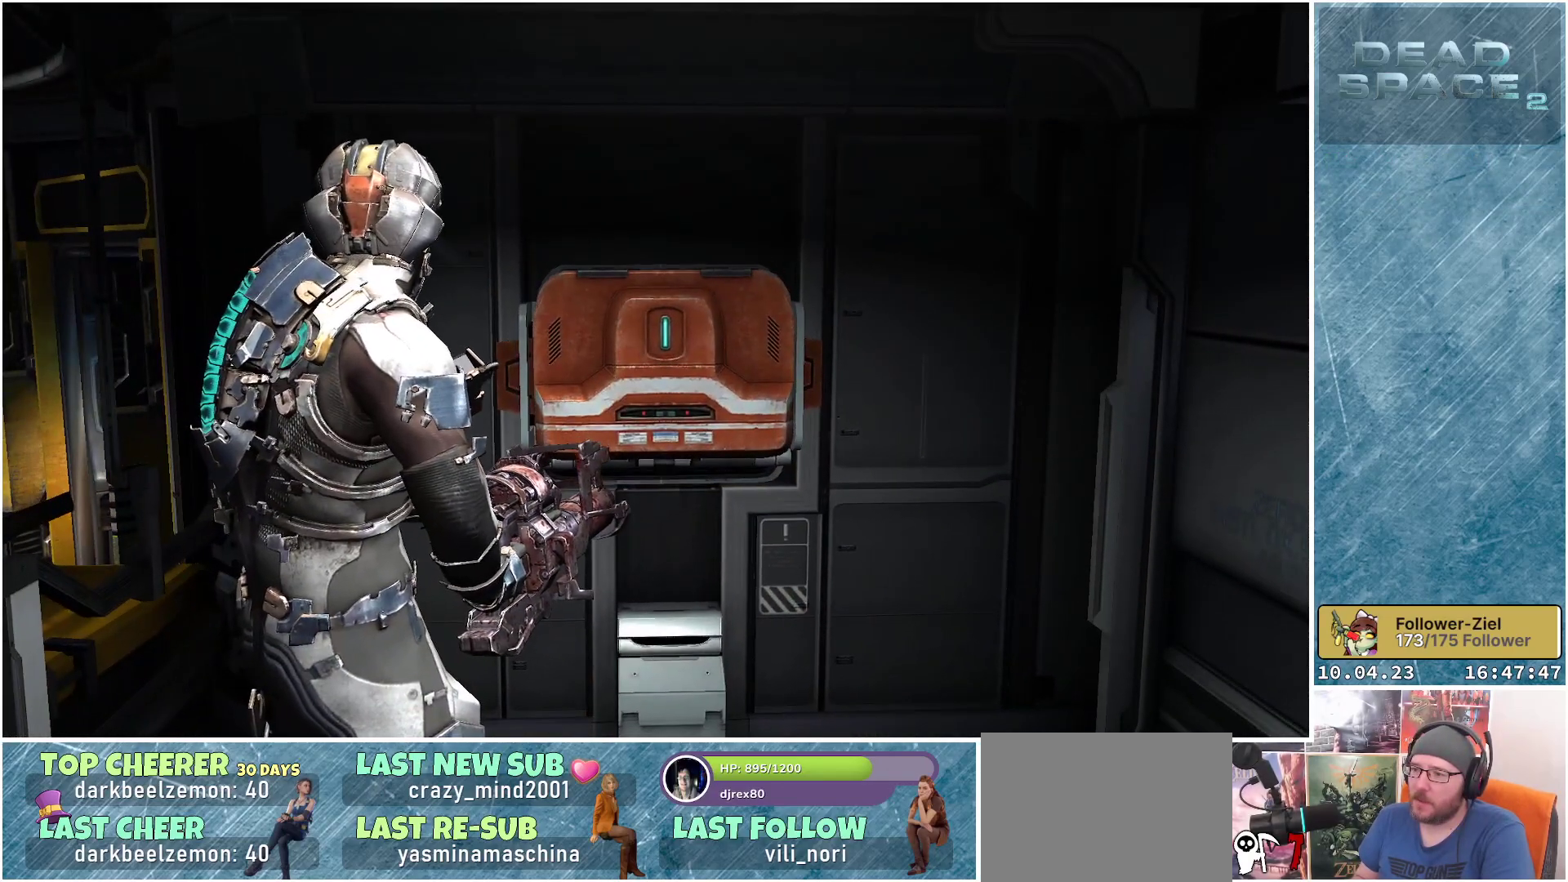
{"buttons": [], "left_stick": "right", "right_stick": "right", "events": [[17, "left_stick", "right"], [17, "right_stick", "right"]]}
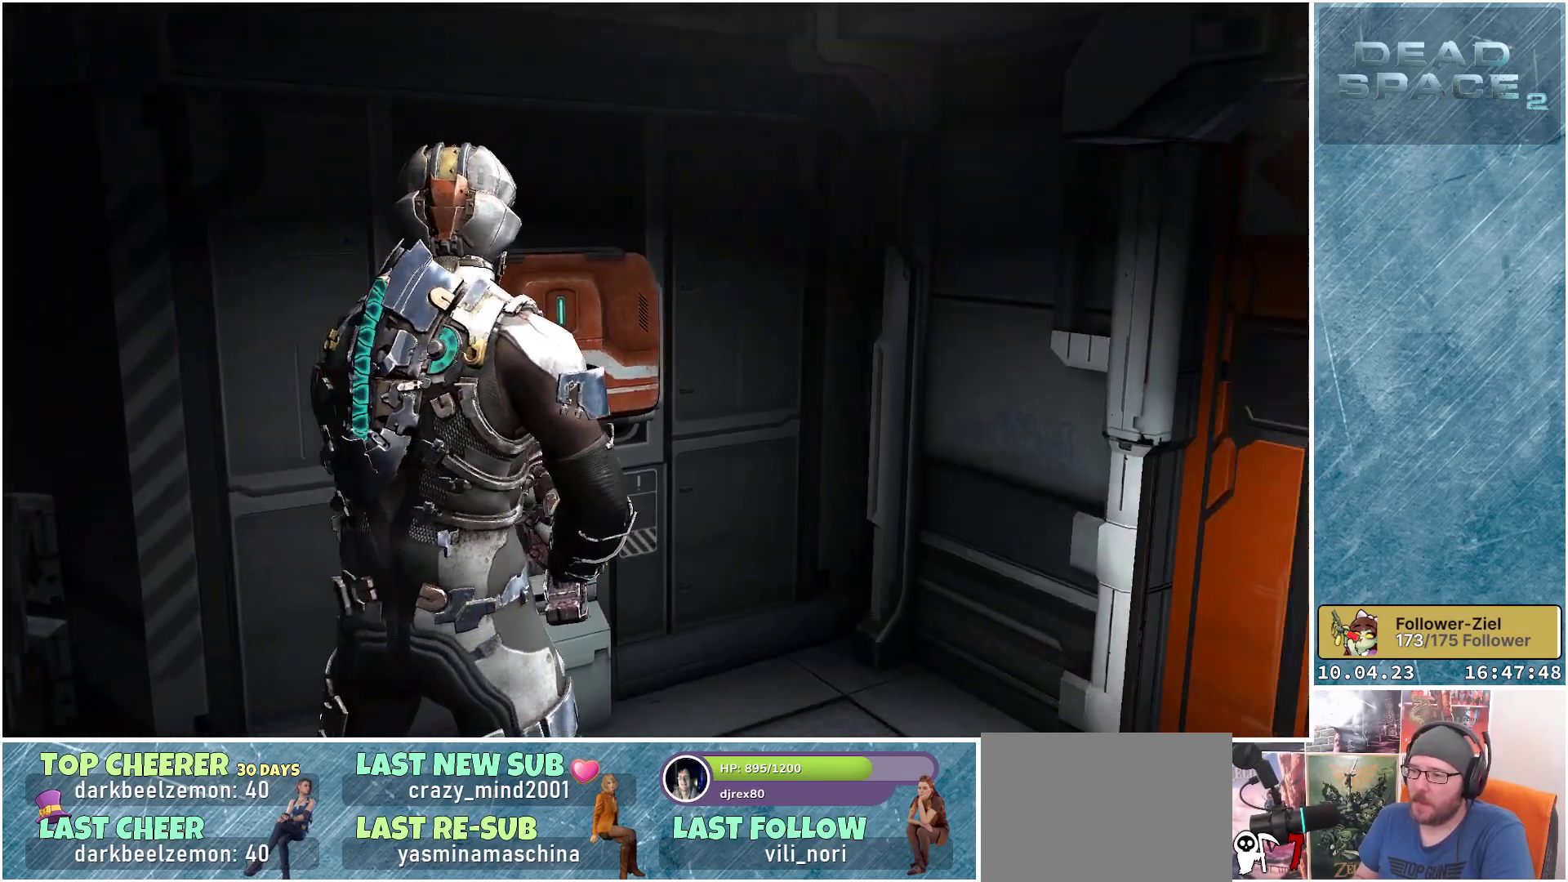
{"buttons": [], "left_stick": "right", "right_stick": "right", "events": []}